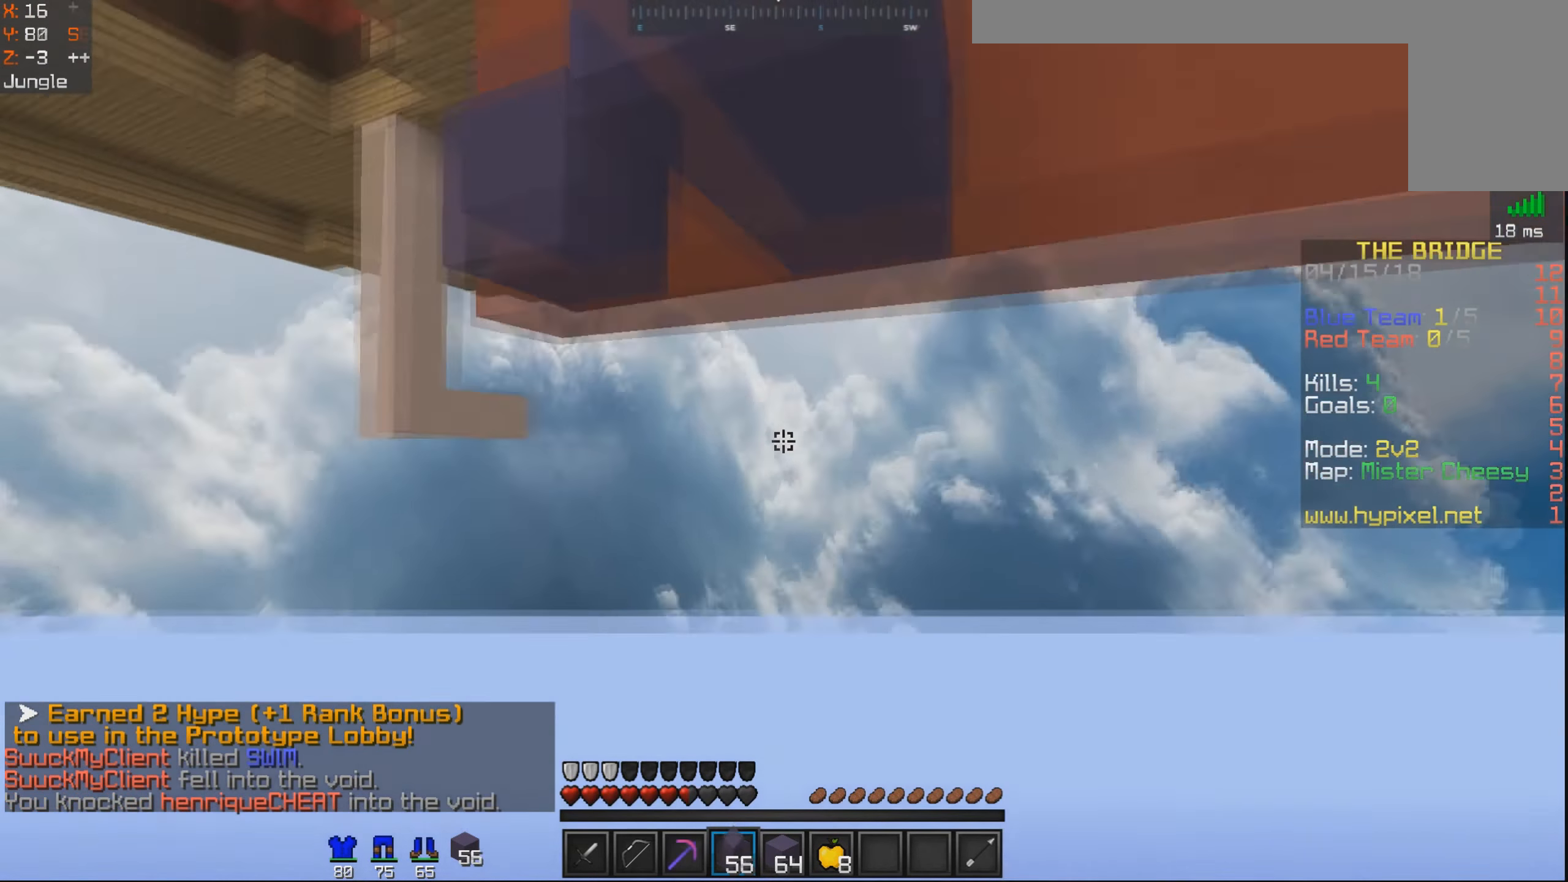
Gameplay with keyboard and mouse; each line is a JSON object with the keys and mouse buttons held at the frame after it. "events" lists presses ("down") and releases ("up") of "a", "d", "s", "space", "w", "mouse_left" and "mouse_right" between this image and that frame as [ms after this image, input, new state], when the widget could be followed in between. "mouse_left", "mouse_right" = the "left", "right" buttons of the "mouse" list. No other keys are recorded. Fast repeated clicks can show as one long hold. Mouse movement is not recorded.
{"keys": ["w"], "mouse": [], "events": [[150, "mouse_right", "up"]]}
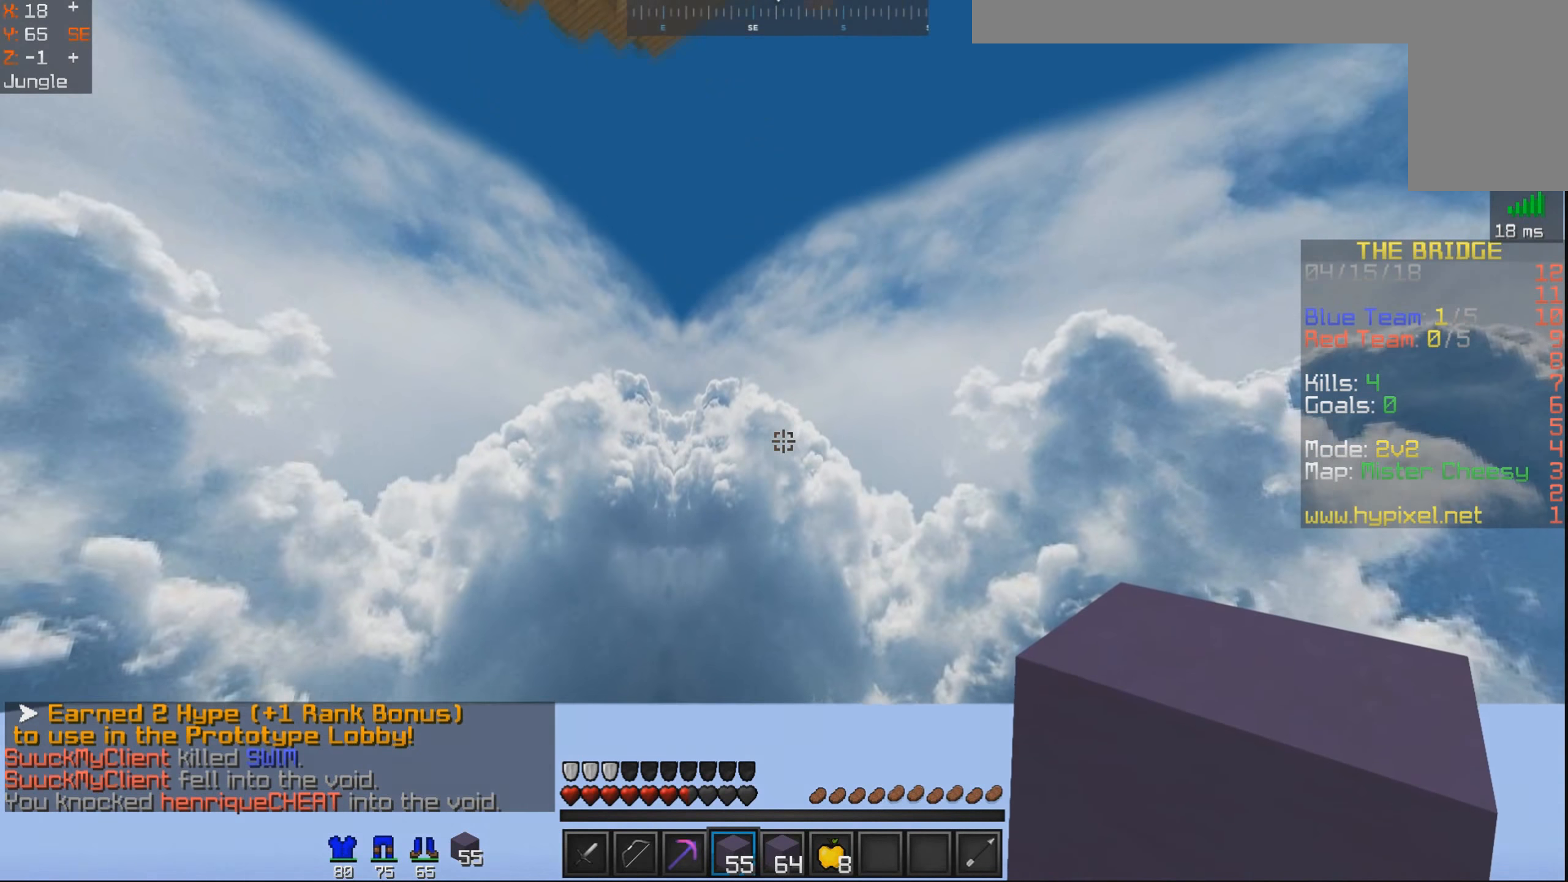
{"keys": ["w"], "mouse": [], "events": []}
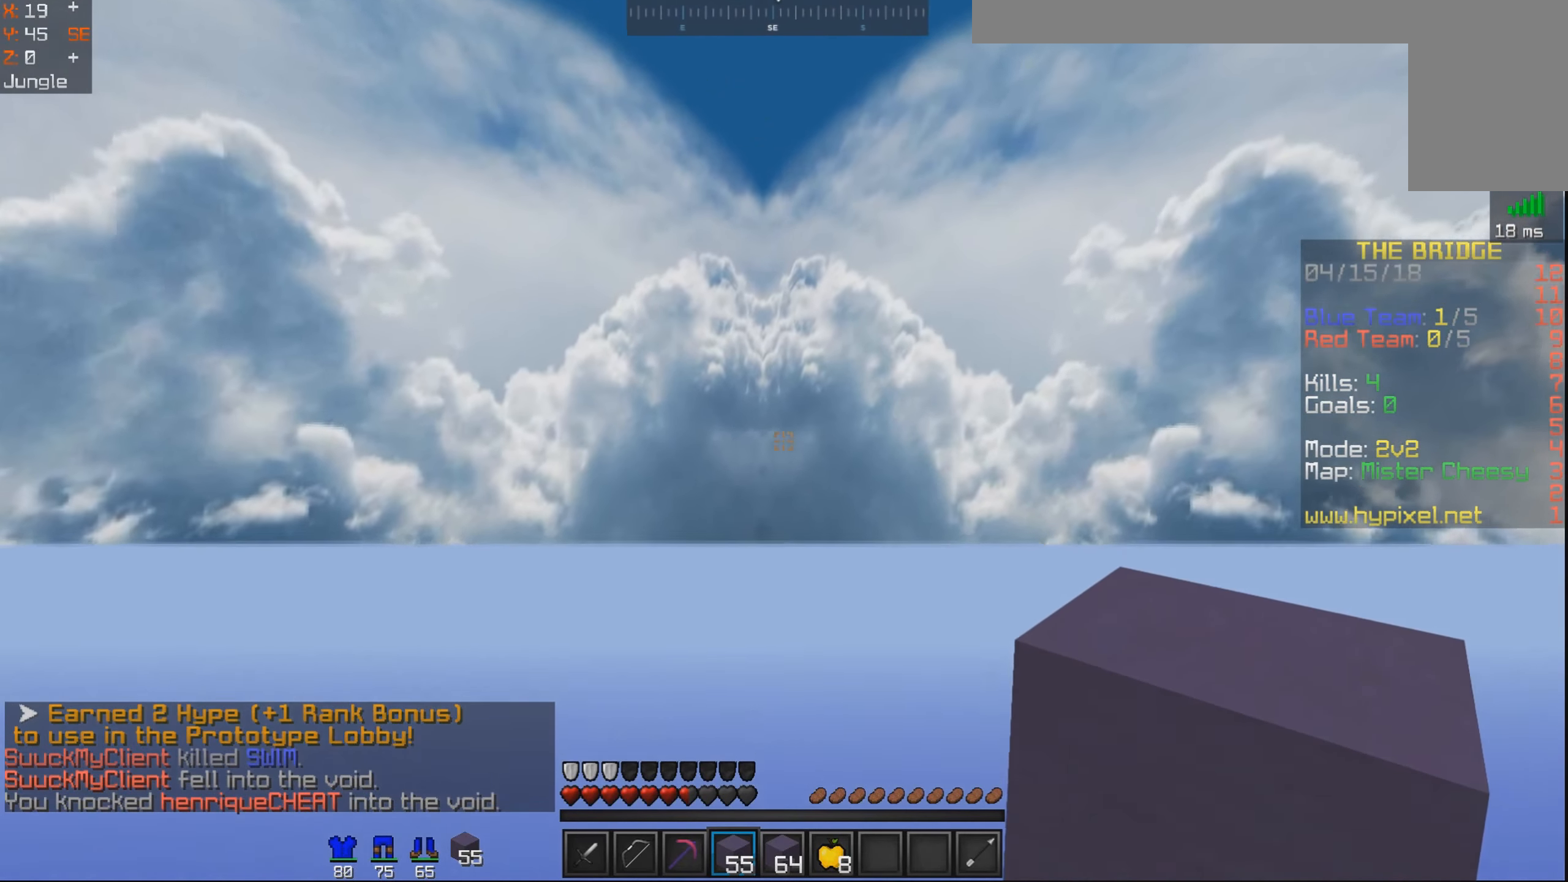
{"keys": ["w"], "mouse": [], "events": []}
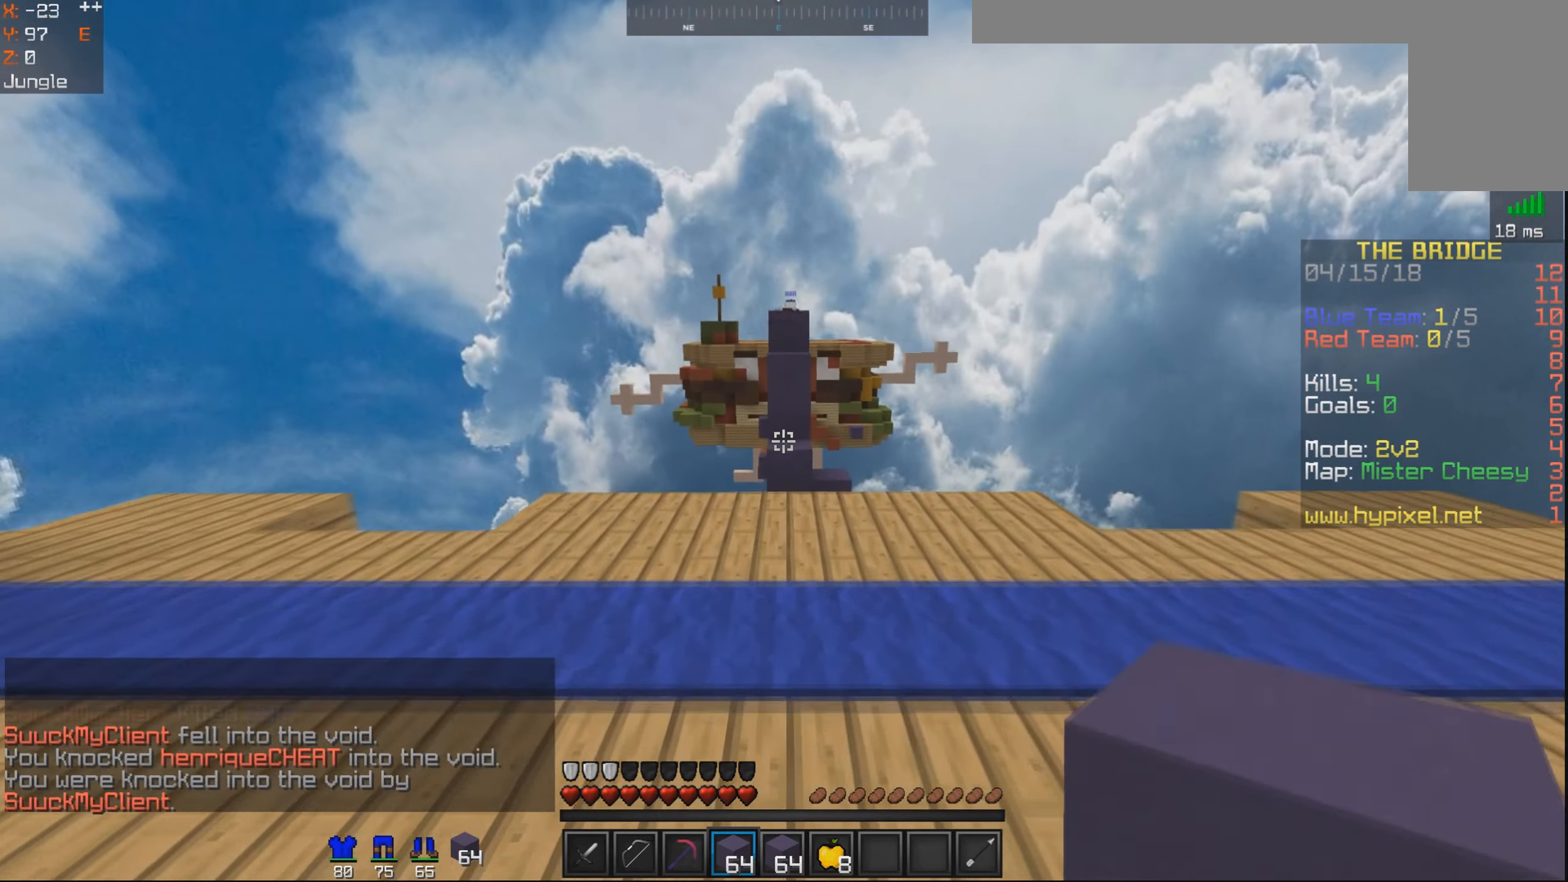
{"keys": ["w"], "mouse": [], "events": [[100, "space", "down"], [350, "space", "up"]]}
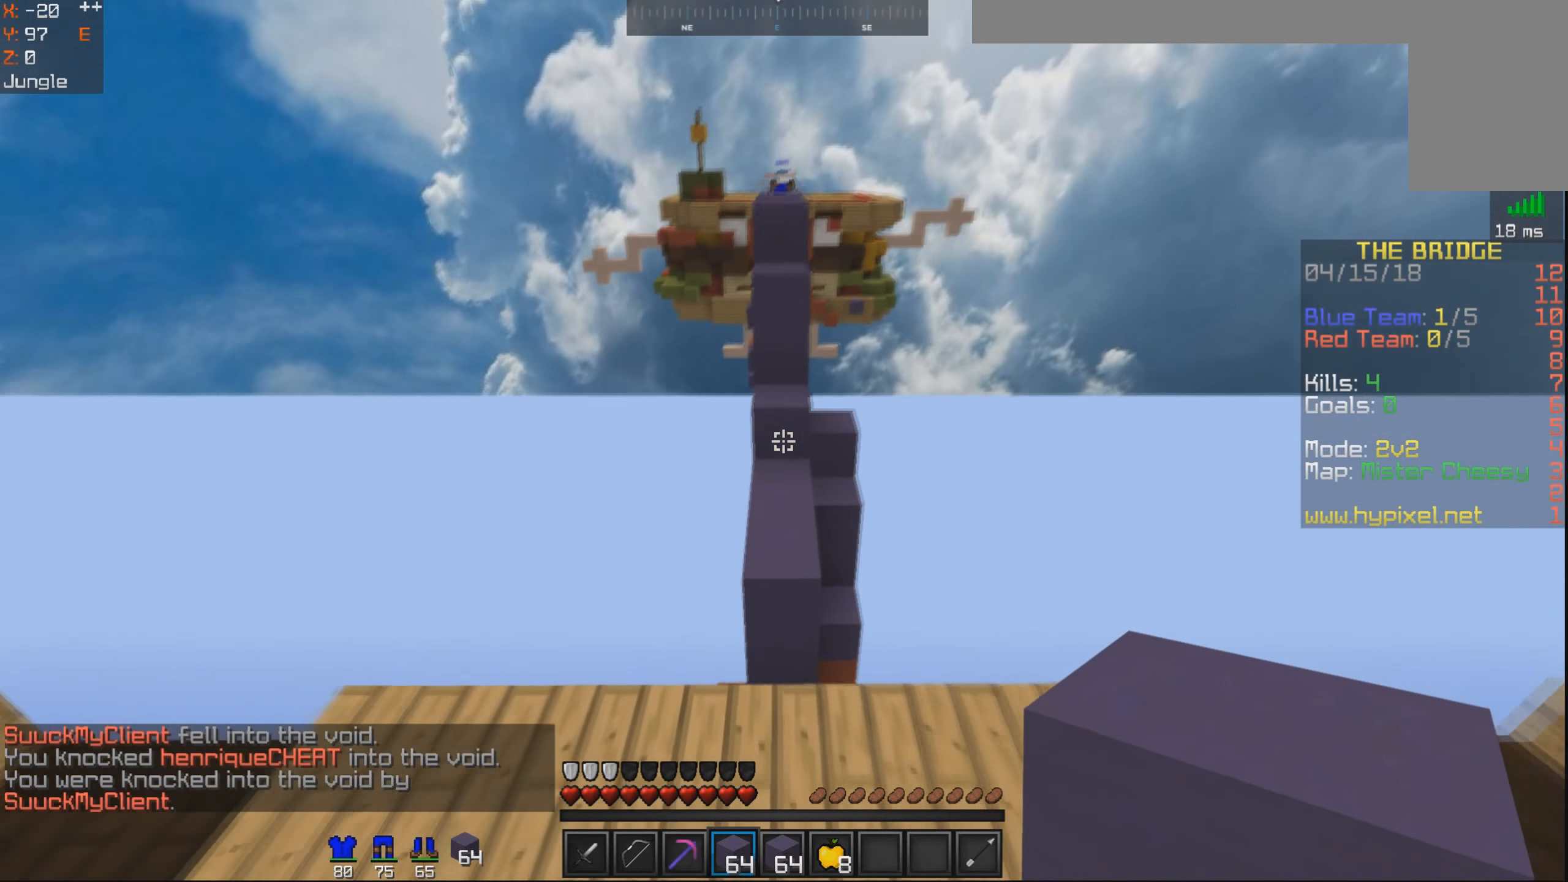
{"keys": ["space", "w"], "mouse": [], "events": [[250, "space", "down"]]}
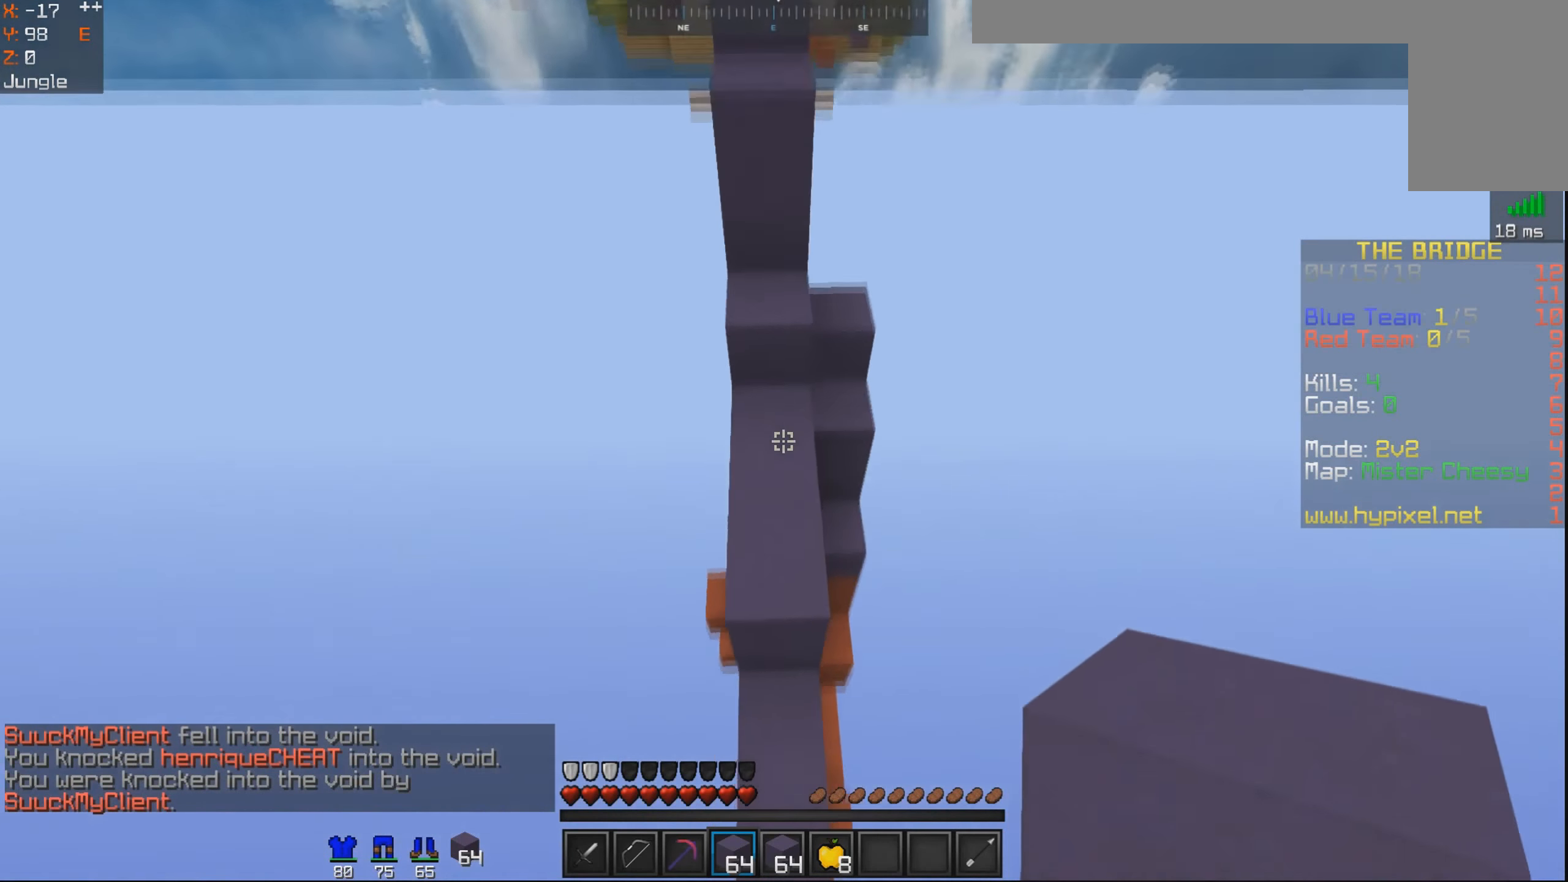
{"keys": ["space", "w"], "mouse": [], "events": [[100, "space", "up"], [300, "mouse_right", "down"], [400, "mouse_right", "up"], [433, "space", "down"]]}
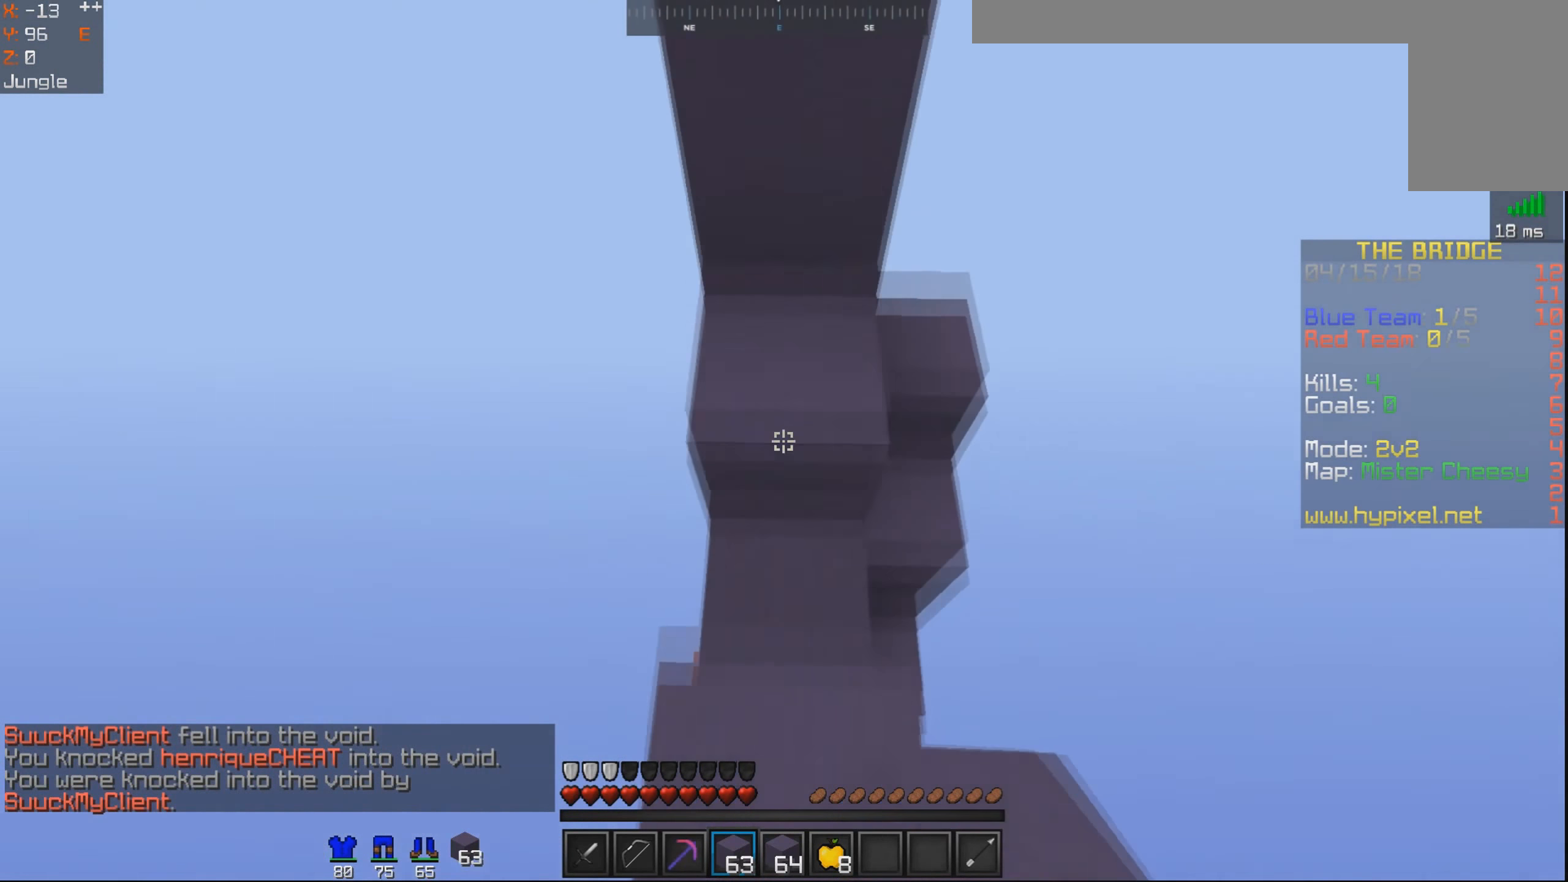
{"keys": ["space", "w"], "mouse": [], "events": [[50, "mouse_right", "down"], [150, "mouse_right", "up"], [183, "mouse_right", "down"], [350, "mouse_right", "up"]]}
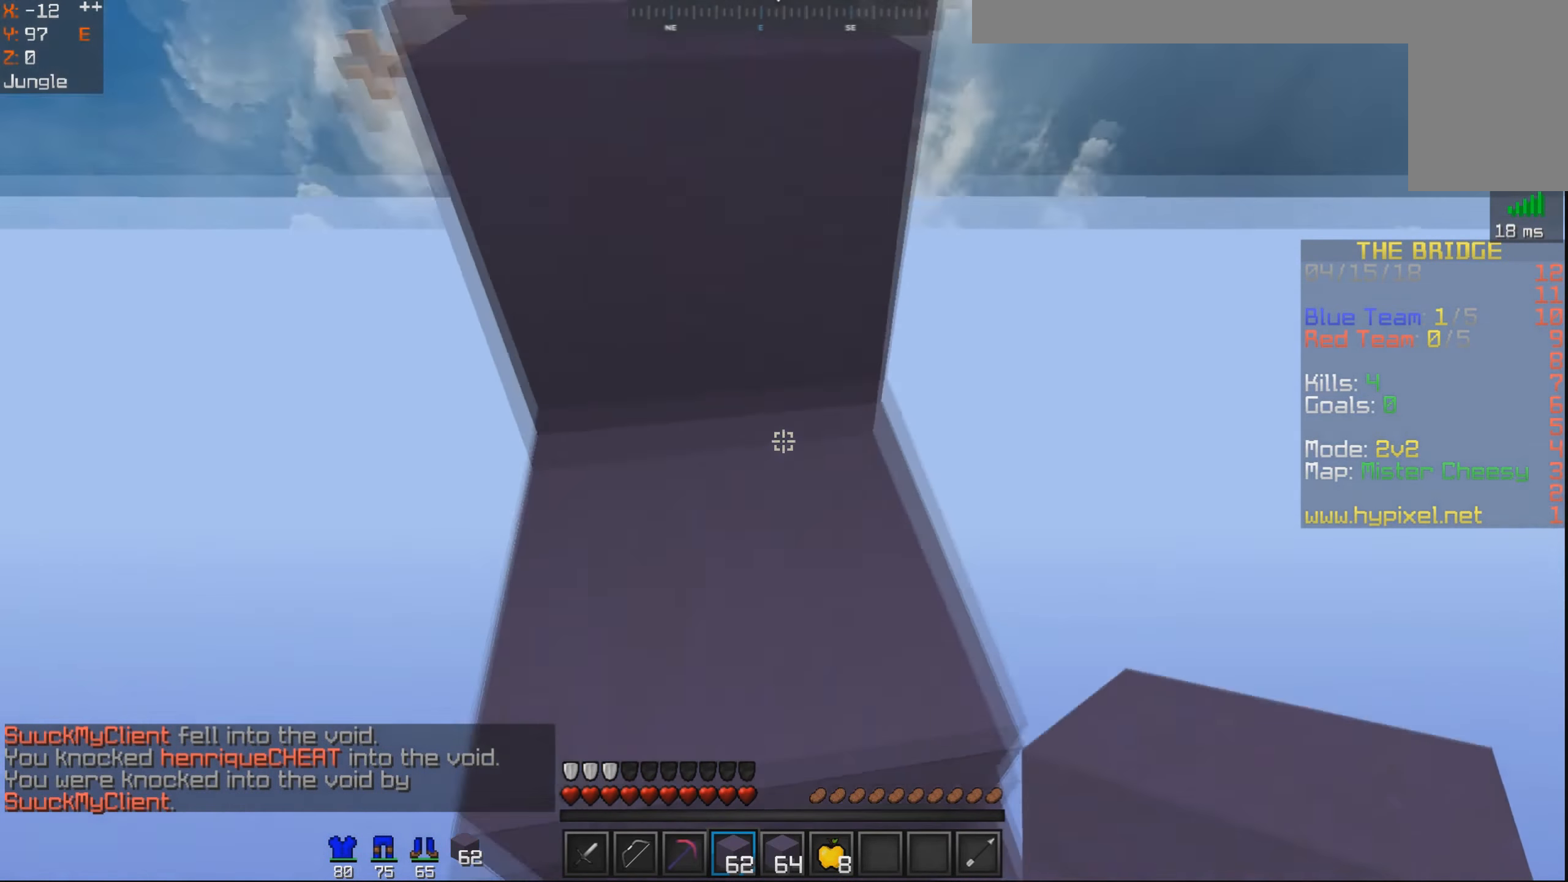
{"keys": ["space", "w"], "mouse": [], "events": [[33, "space", "up"], [350, "space", "down"]]}
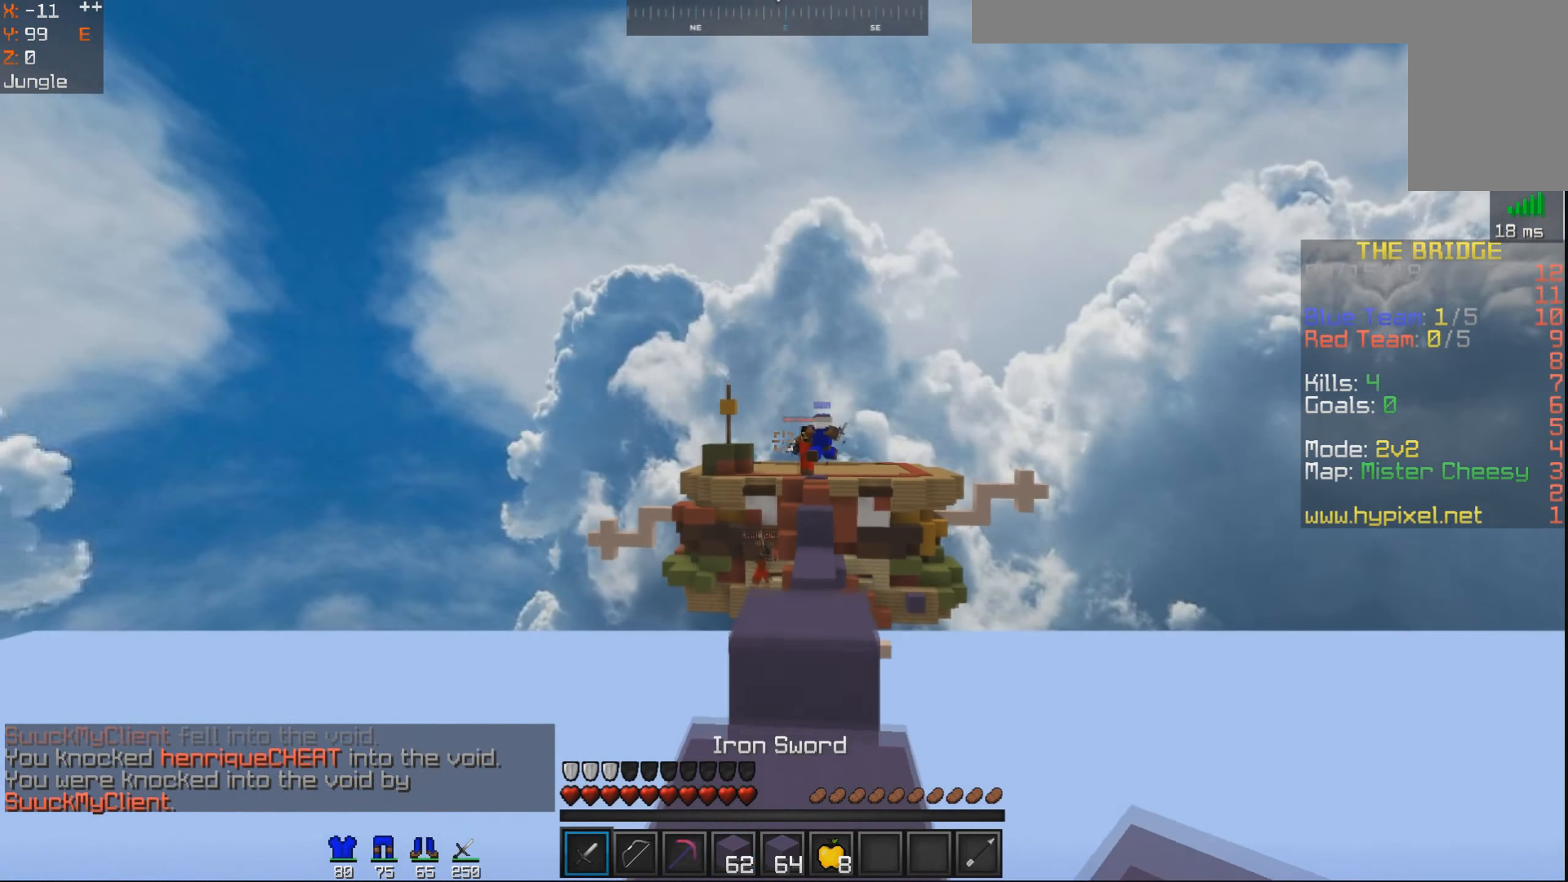
{"keys": ["space", "w"], "mouse": ["left"], "events": [[100, "space", "up"], [433, "space", "down"], [483, "mouse_left", "down"]]}
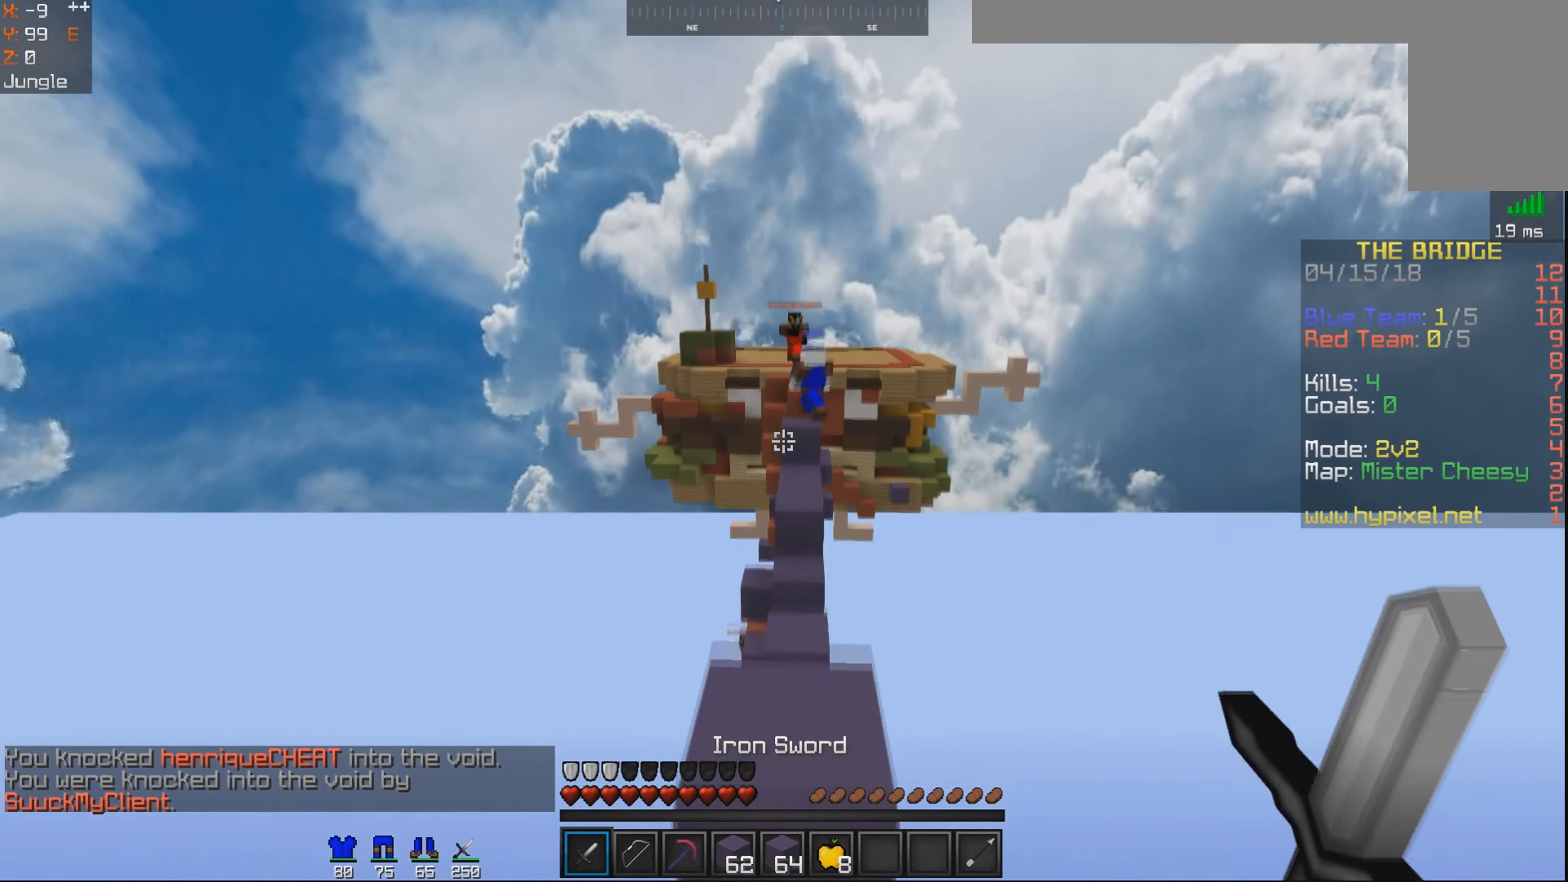
{"keys": ["space", "w"], "mouse": [], "events": [[100, "mouse_left", "up"], [133, "mouse_left", "down"], [133, "space", "up"], [200, "mouse_left", "up"], [283, "mouse_left", "down"], [350, "mouse_left", "up"], [483, "space", "down"]]}
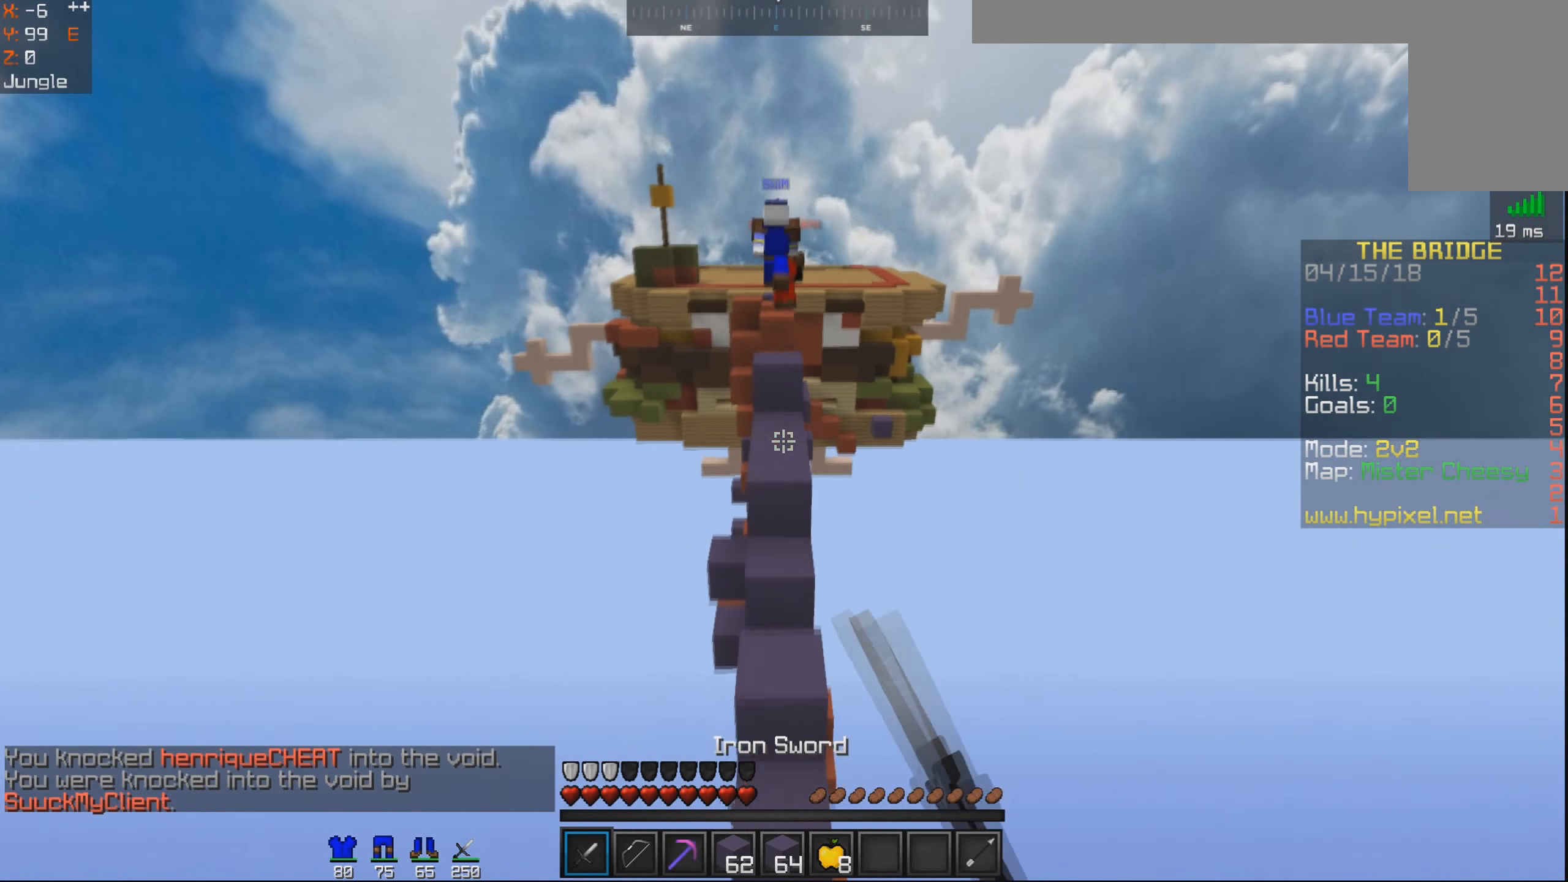
{"keys": ["space", "w"], "mouse": [], "events": []}
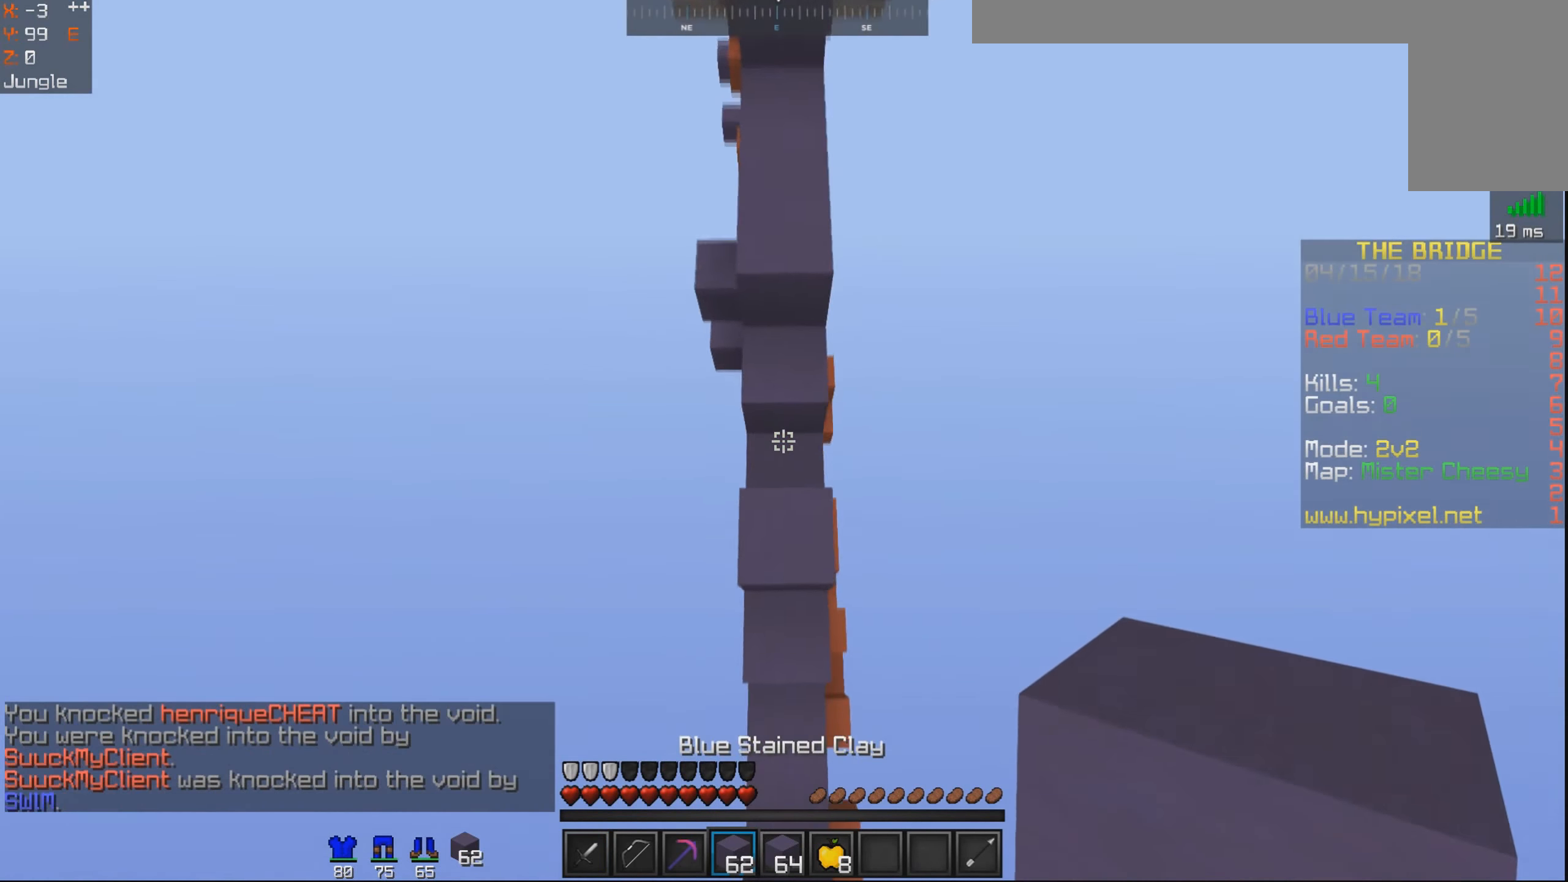
{"keys": ["space", "w"], "mouse": [], "events": [[250, "mouse_right", "down"], [400, "mouse_right", "up"]]}
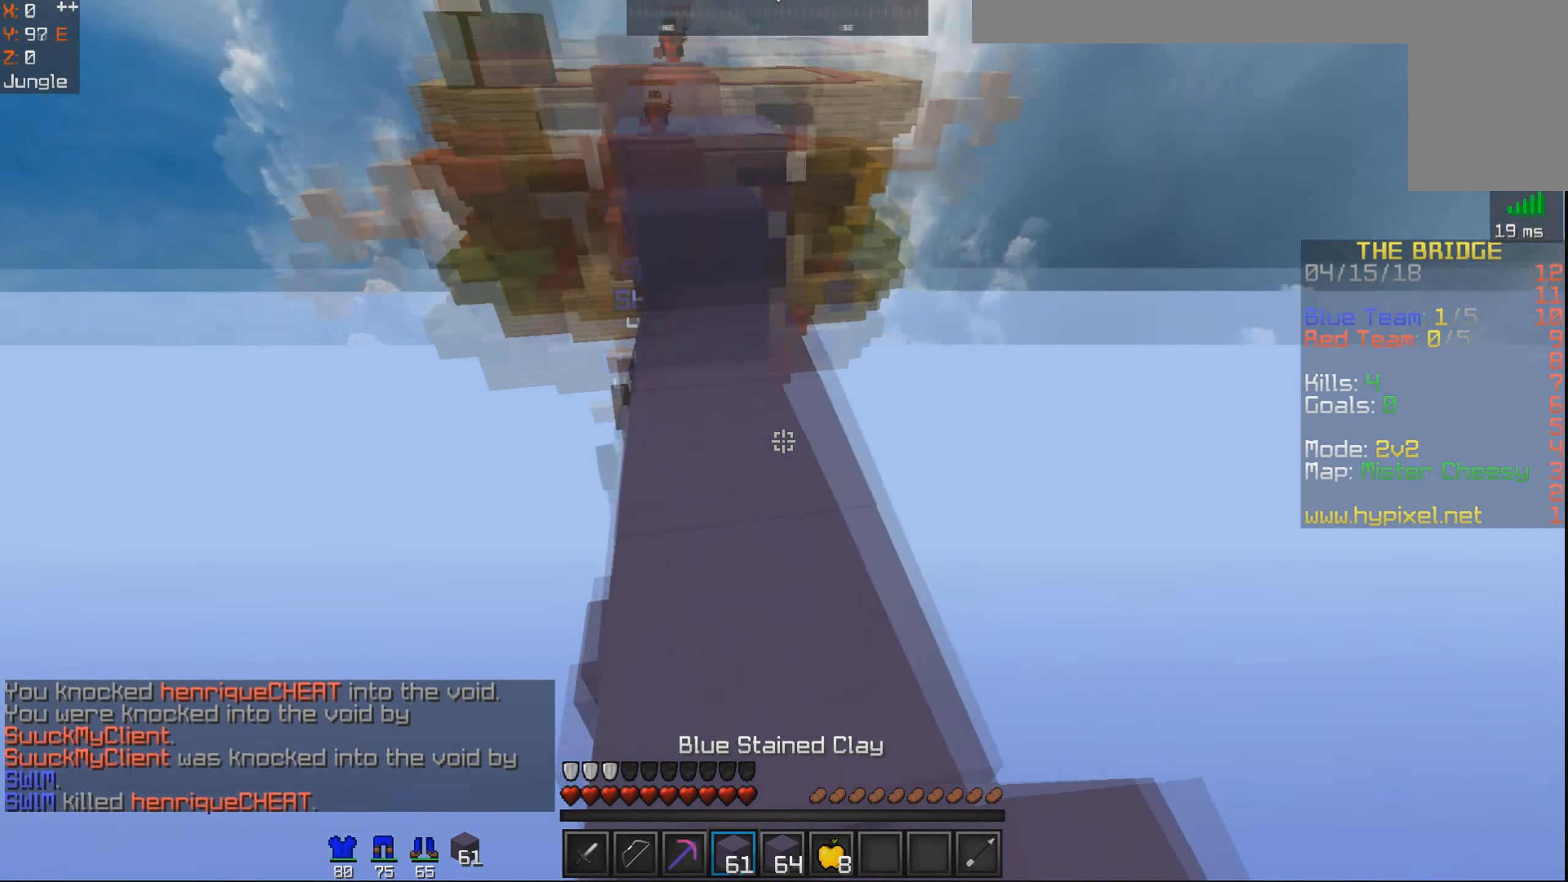
{"keys": ["space", "w"], "mouse": [], "events": [[250, "space", "up"], [484, "space", "down"]]}
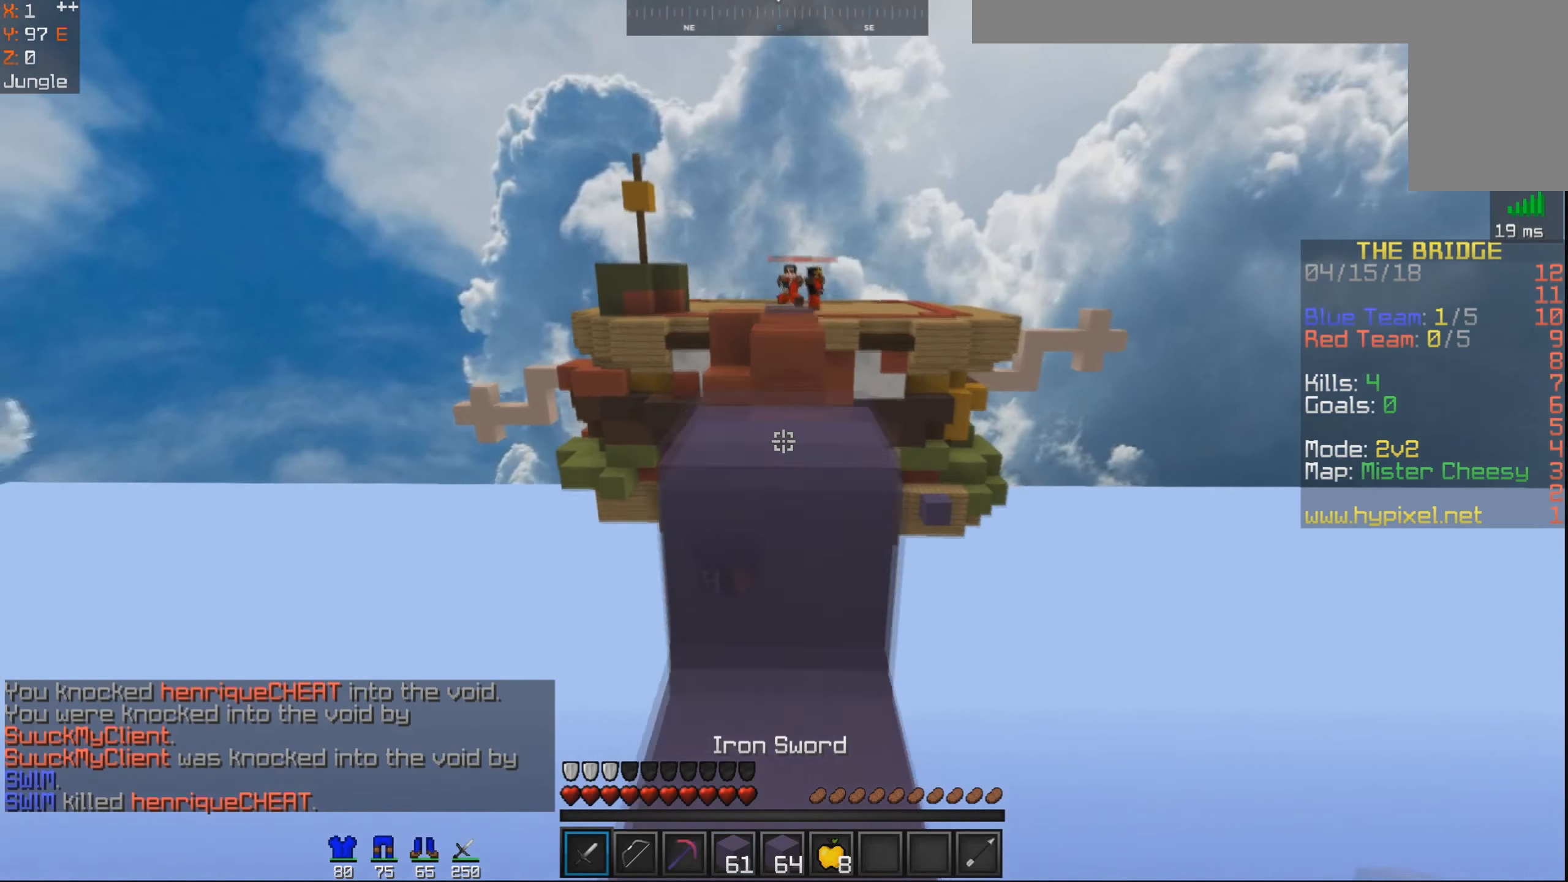
{"keys": ["space", "w"], "mouse": [], "events": [[184, "space", "up"], [500, "space", "down"]]}
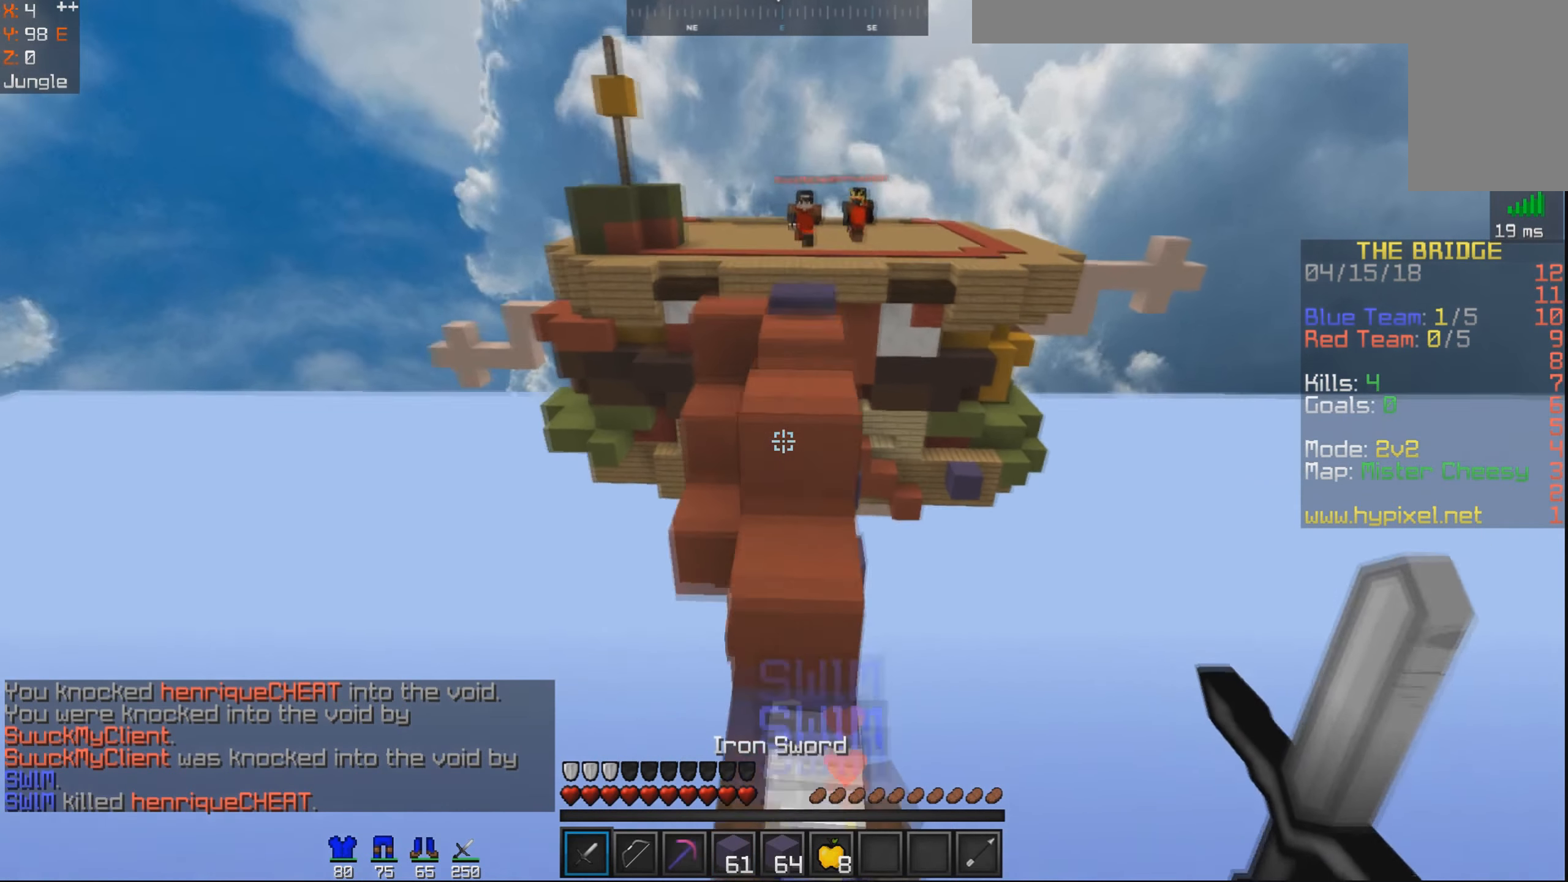
{"keys": ["w"], "mouse": [], "events": [[134, "space", "up"]]}
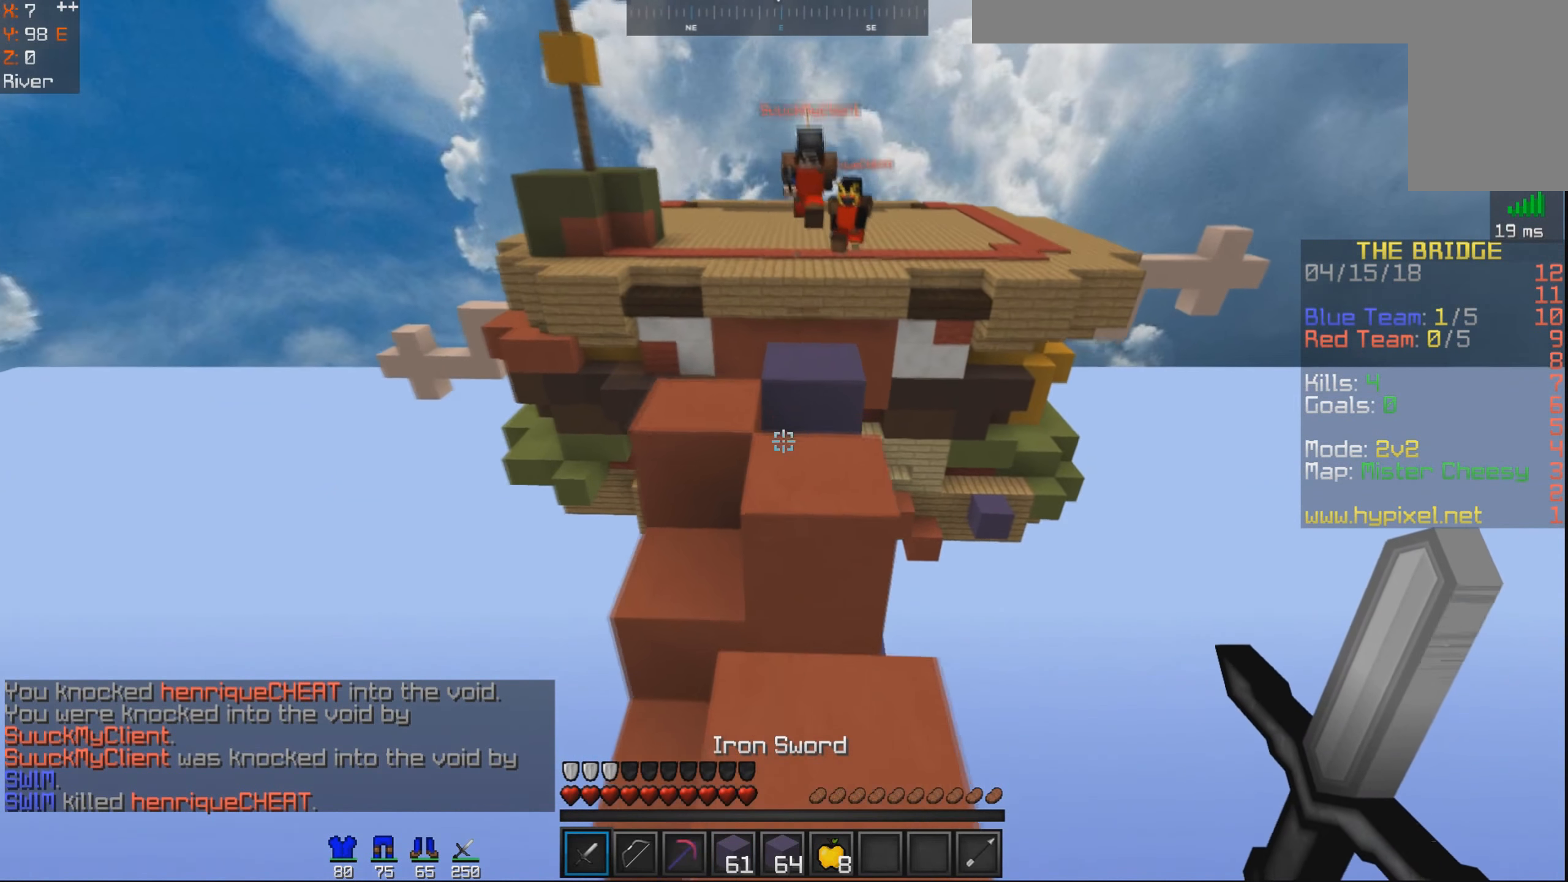
{"keys": ["a", "w"], "mouse": [], "events": [[134, "space", "down"], [300, "a", "down"], [300, "space", "up"]]}
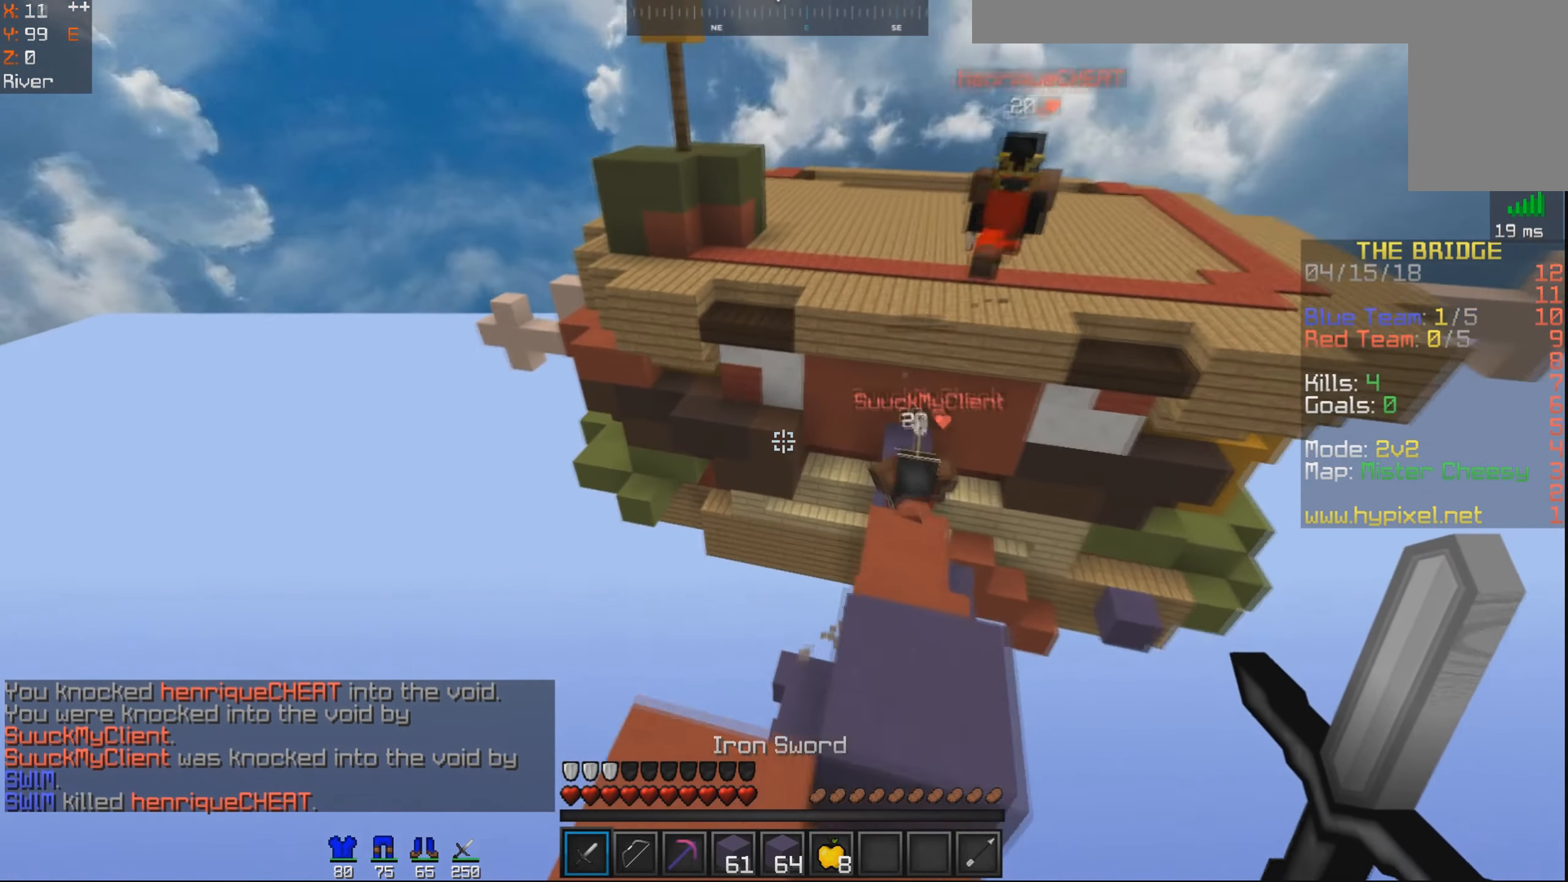
{"keys": ["space", "w"], "mouse": [], "events": [[234, "space", "down"], [250, "a", "up"]]}
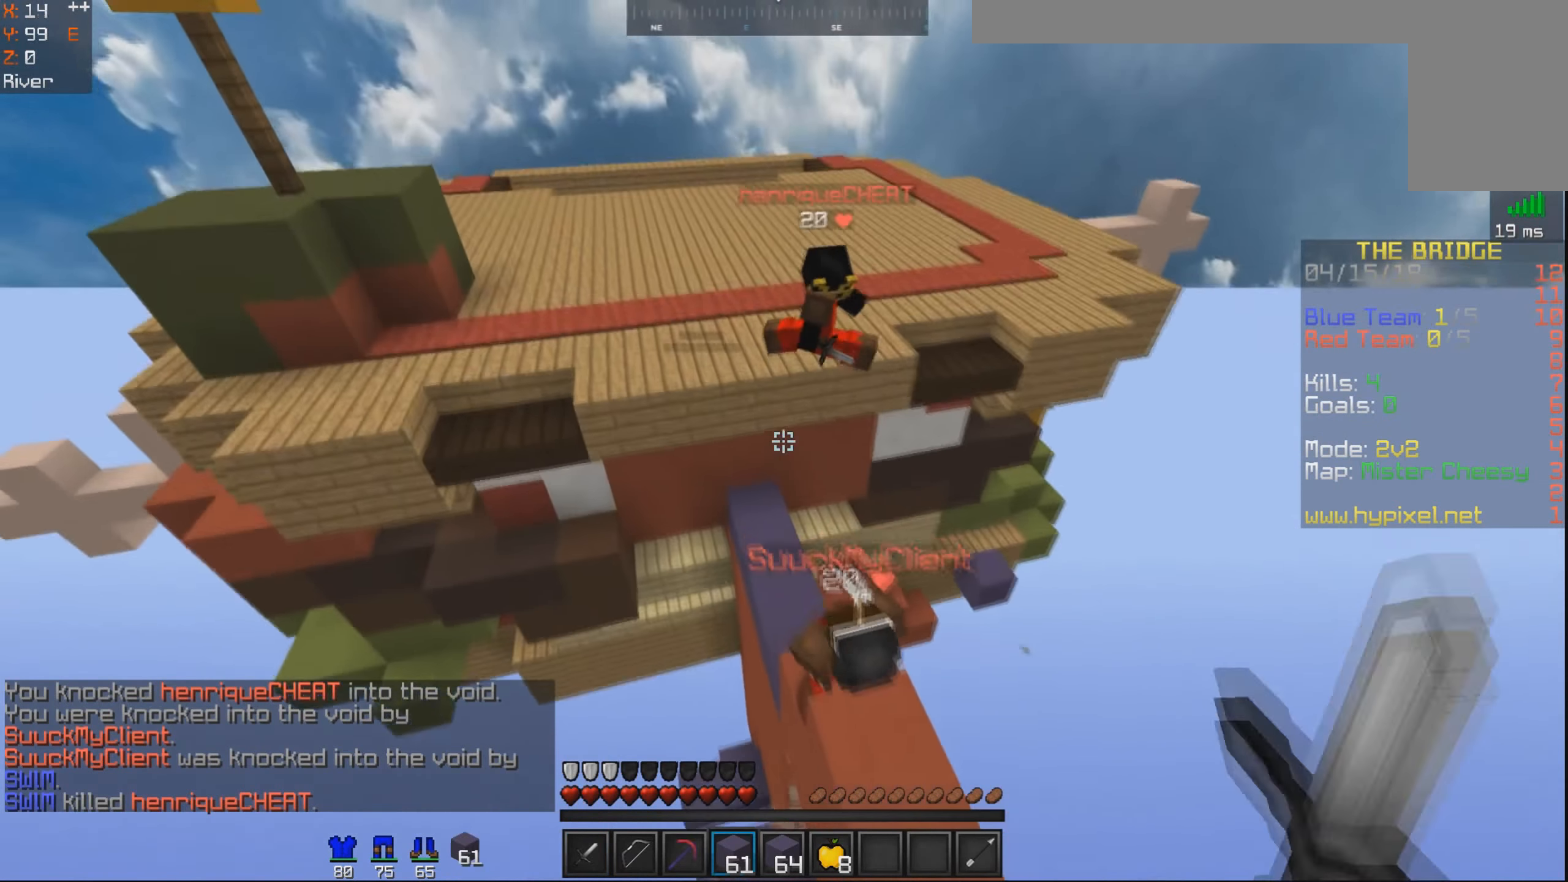
{"keys": ["d", "w"], "mouse": [], "events": [[50, "space", "up"], [384, "d", "down"]]}
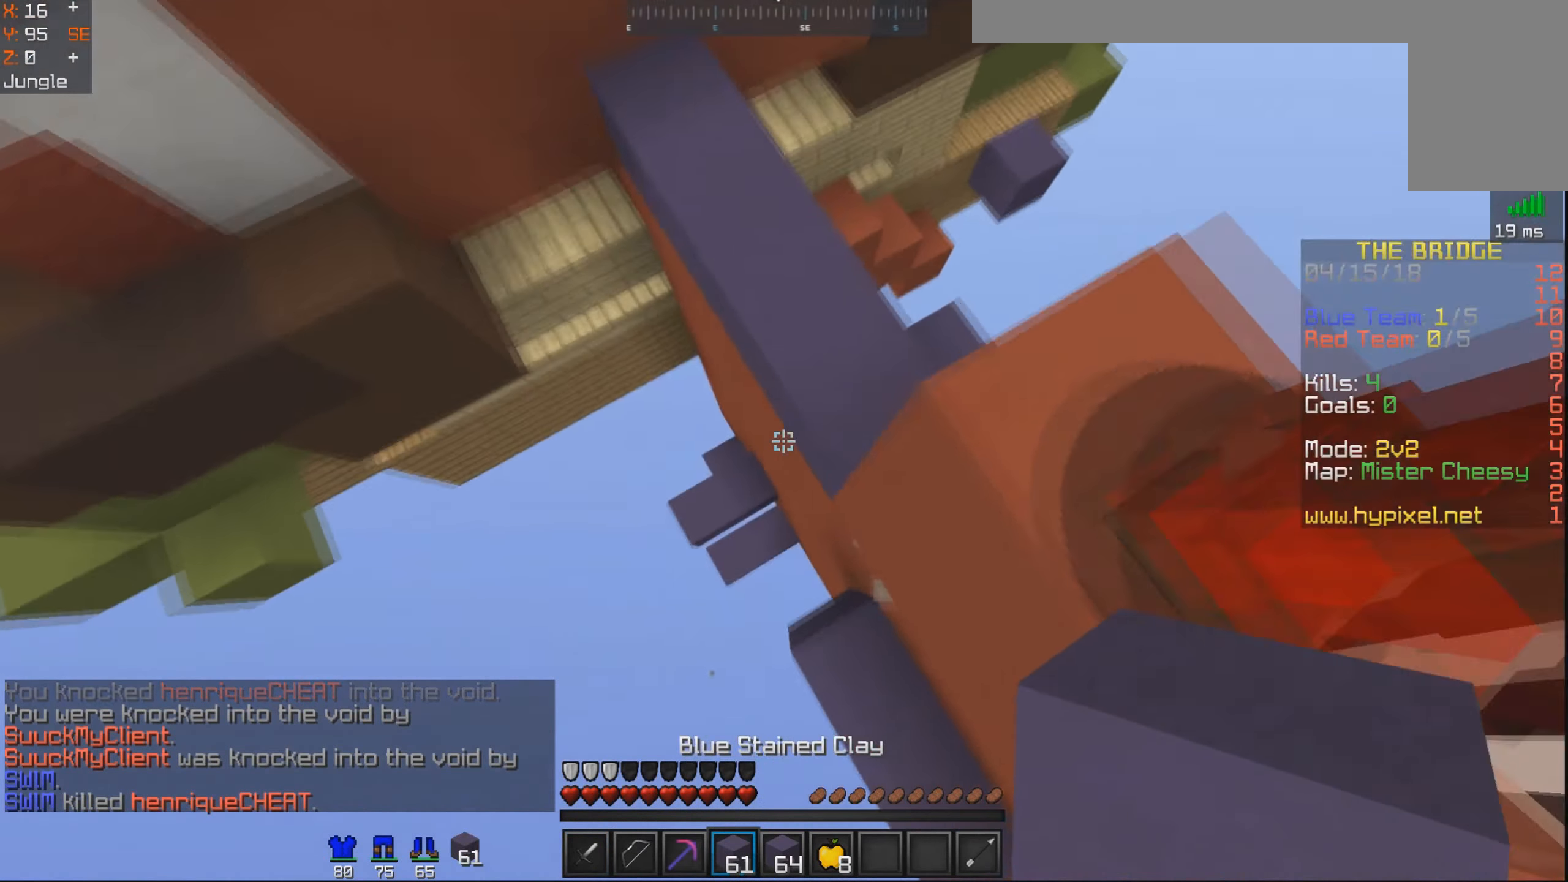
{"keys": ["a", "space", "w"], "mouse": [], "events": [[84, "mouse_right", "down"], [150, "d", "up"], [200, "mouse_right", "up"], [234, "mouse_right", "down"], [284, "a", "down"], [350, "mouse_right", "up"], [484, "space", "down"]]}
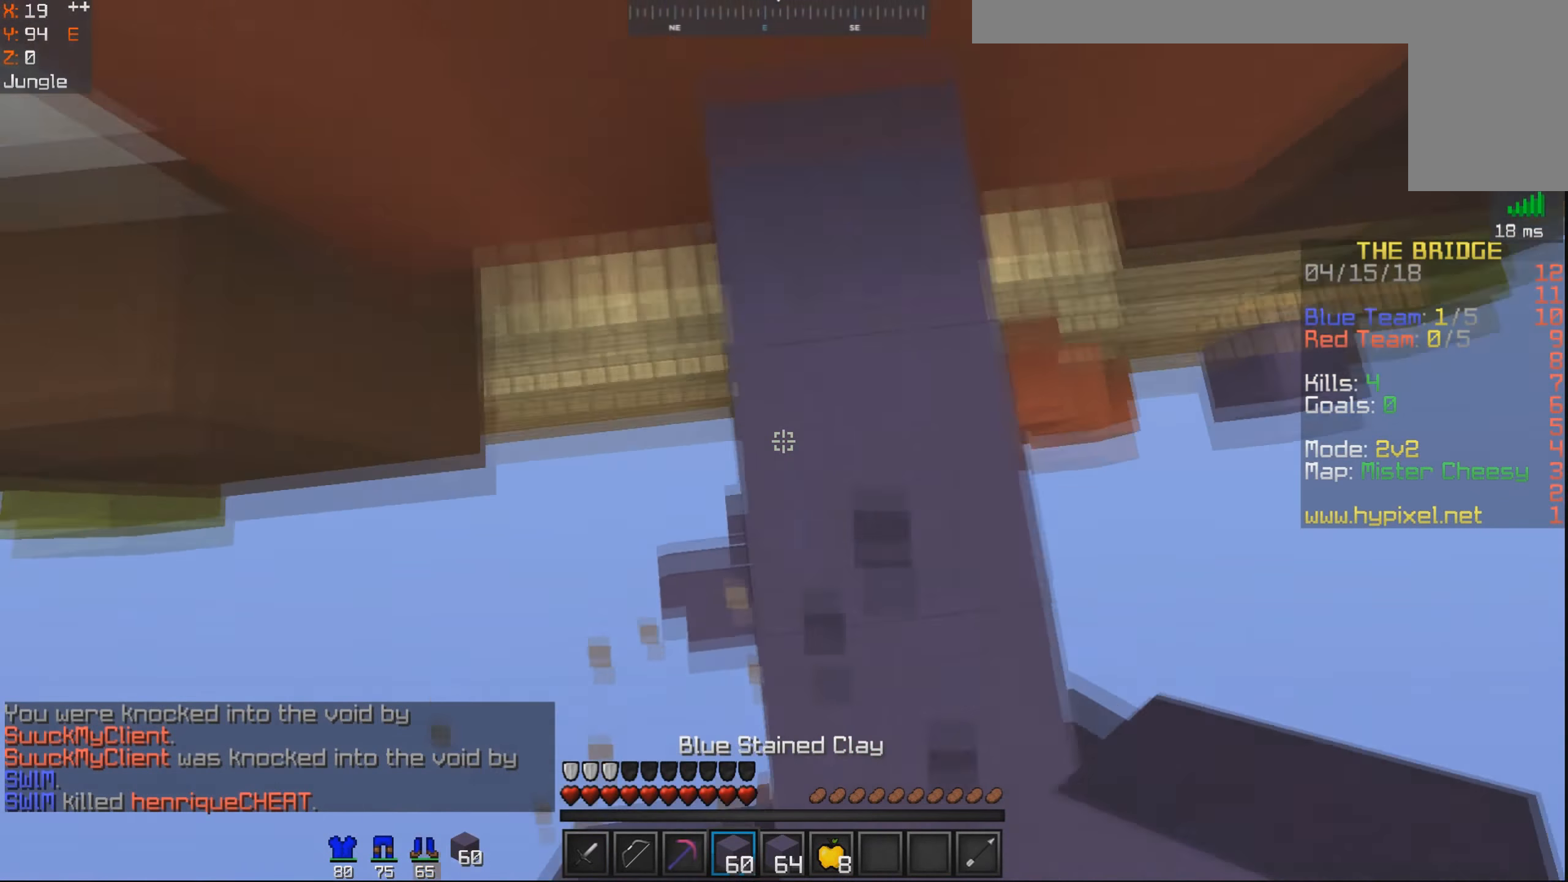
{"keys": ["w"], "mouse": [], "events": [[184, "space", "up"], [350, "a", "up"]]}
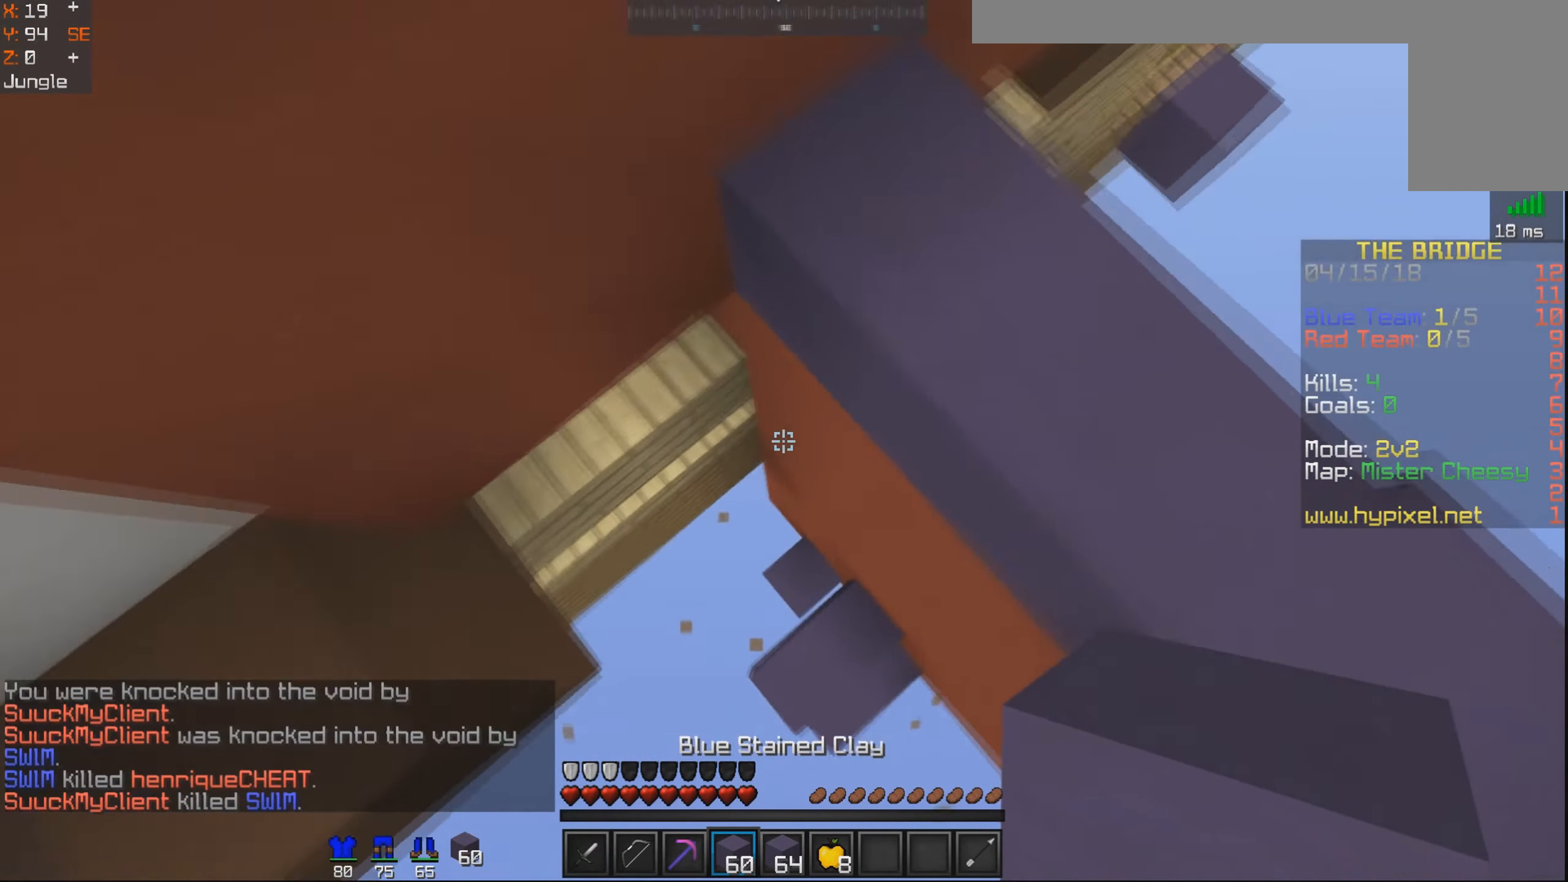
{"keys": ["w"], "mouse": [], "events": [[34, "d", "down"], [184, "mouse_right", "down"], [334, "d", "up"], [334, "mouse_right", "up"], [384, "mouse_right", "down"], [484, "mouse_right", "up"]]}
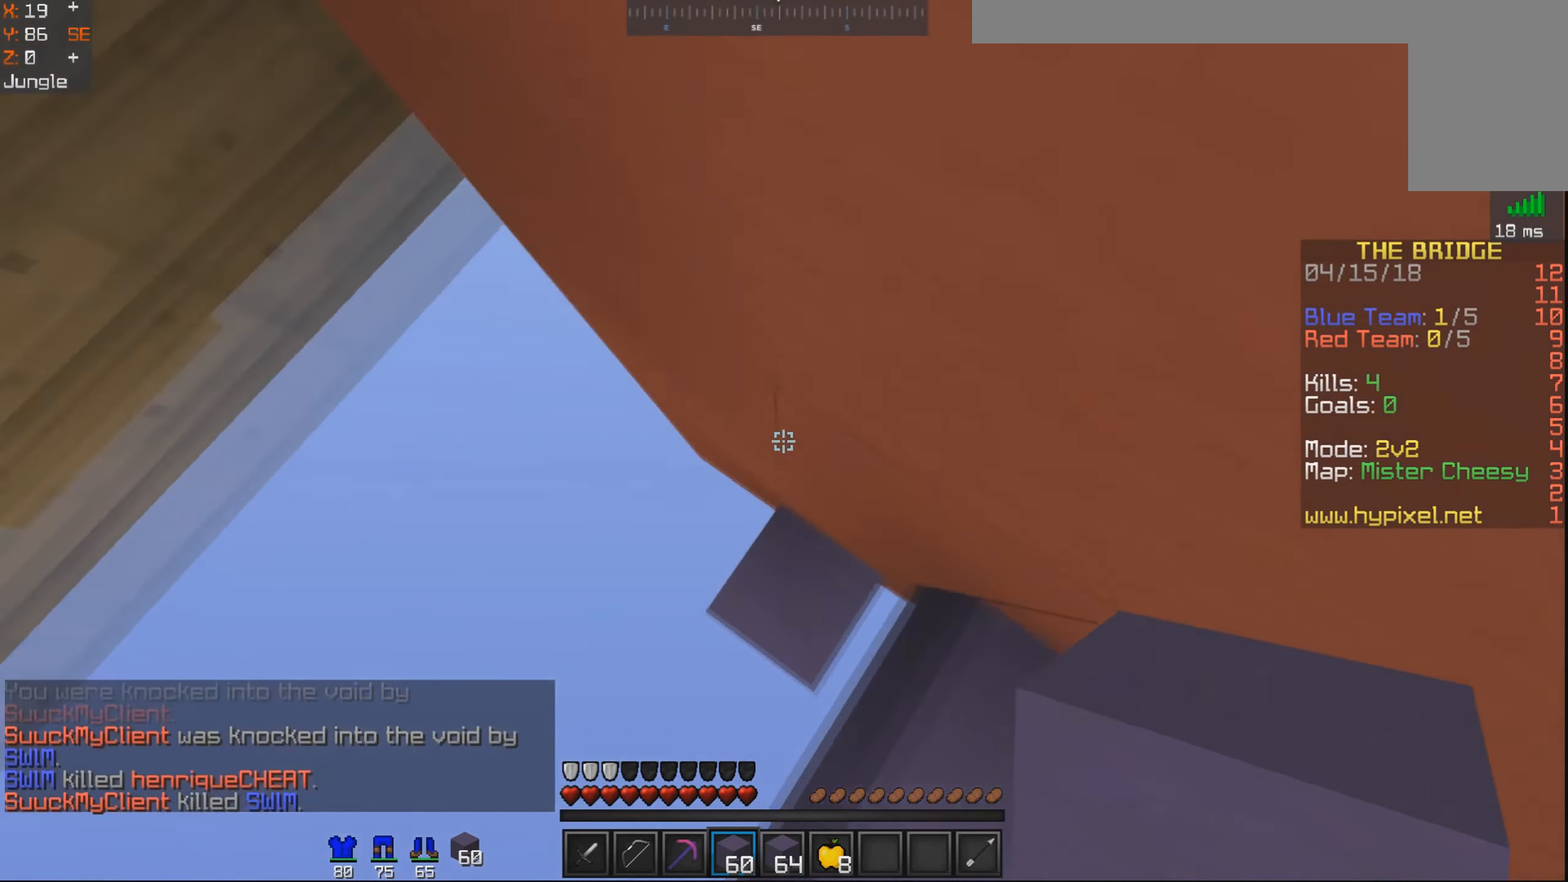
{"keys": [], "mouse": ["right"], "events": [[34, "mouse_right", "down"], [84, "w", "up"], [134, "mouse_right", "up"], [200, "mouse_right", "down"], [234, "space", "down"], [300, "mouse_right", "up"], [334, "d", "down"], [434, "space", "up"], [500, "d", "up"], [500, "mouse_right", "down"]]}
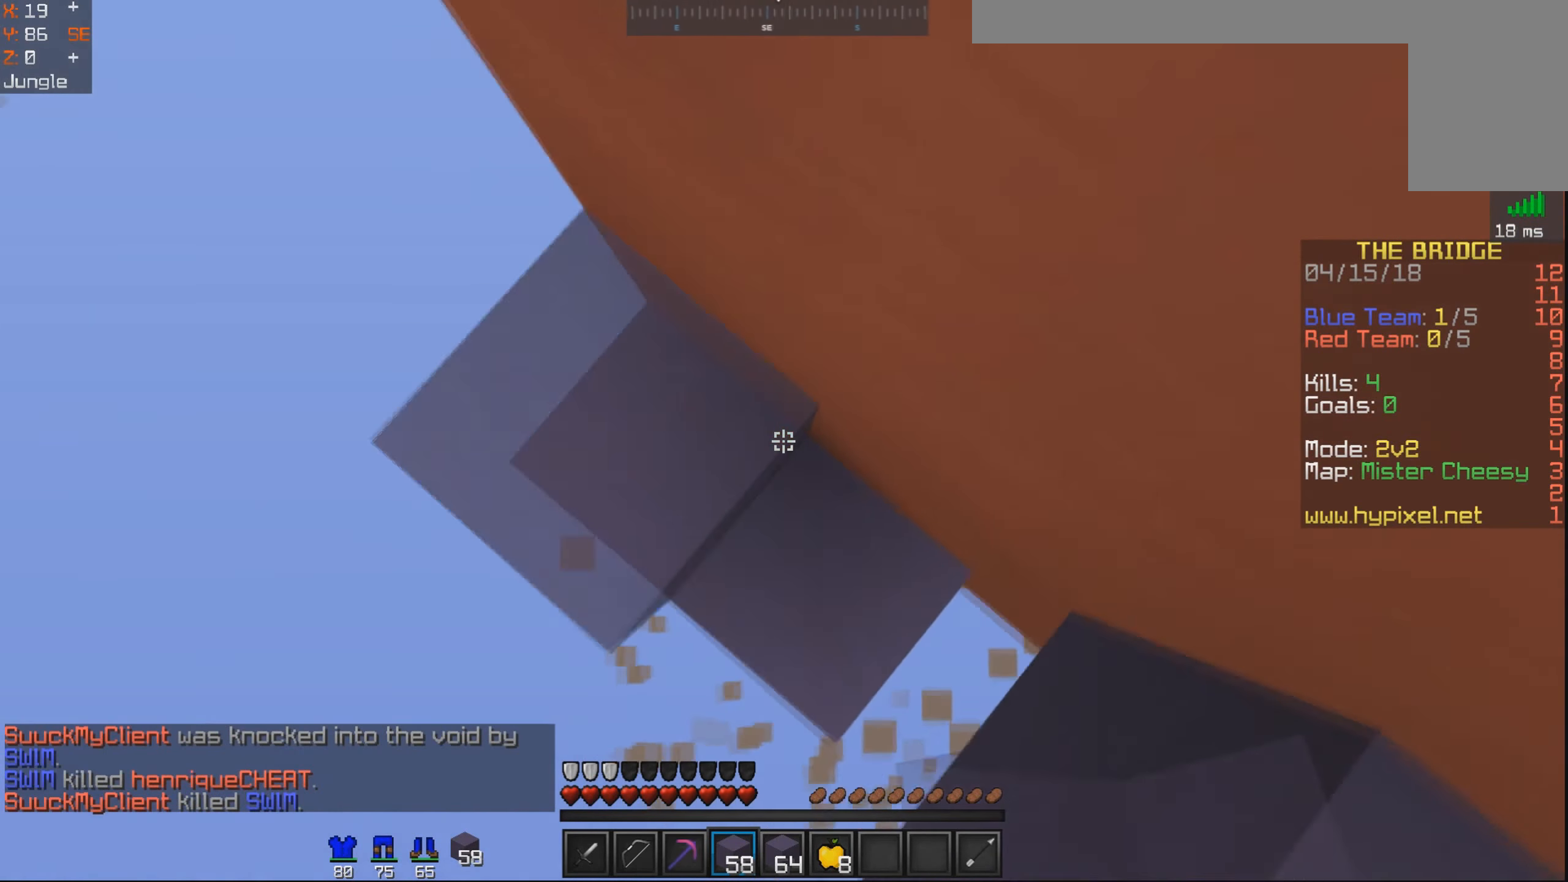
{"keys": ["space"], "mouse": ["right"], "events": [[34, "mouse_right", "up"], [150, "mouse_right", "down"], [184, "space", "down"], [250, "mouse_right", "up"], [333, "a", "down"], [450, "mouse_right", "down"], [500, "a", "up"]]}
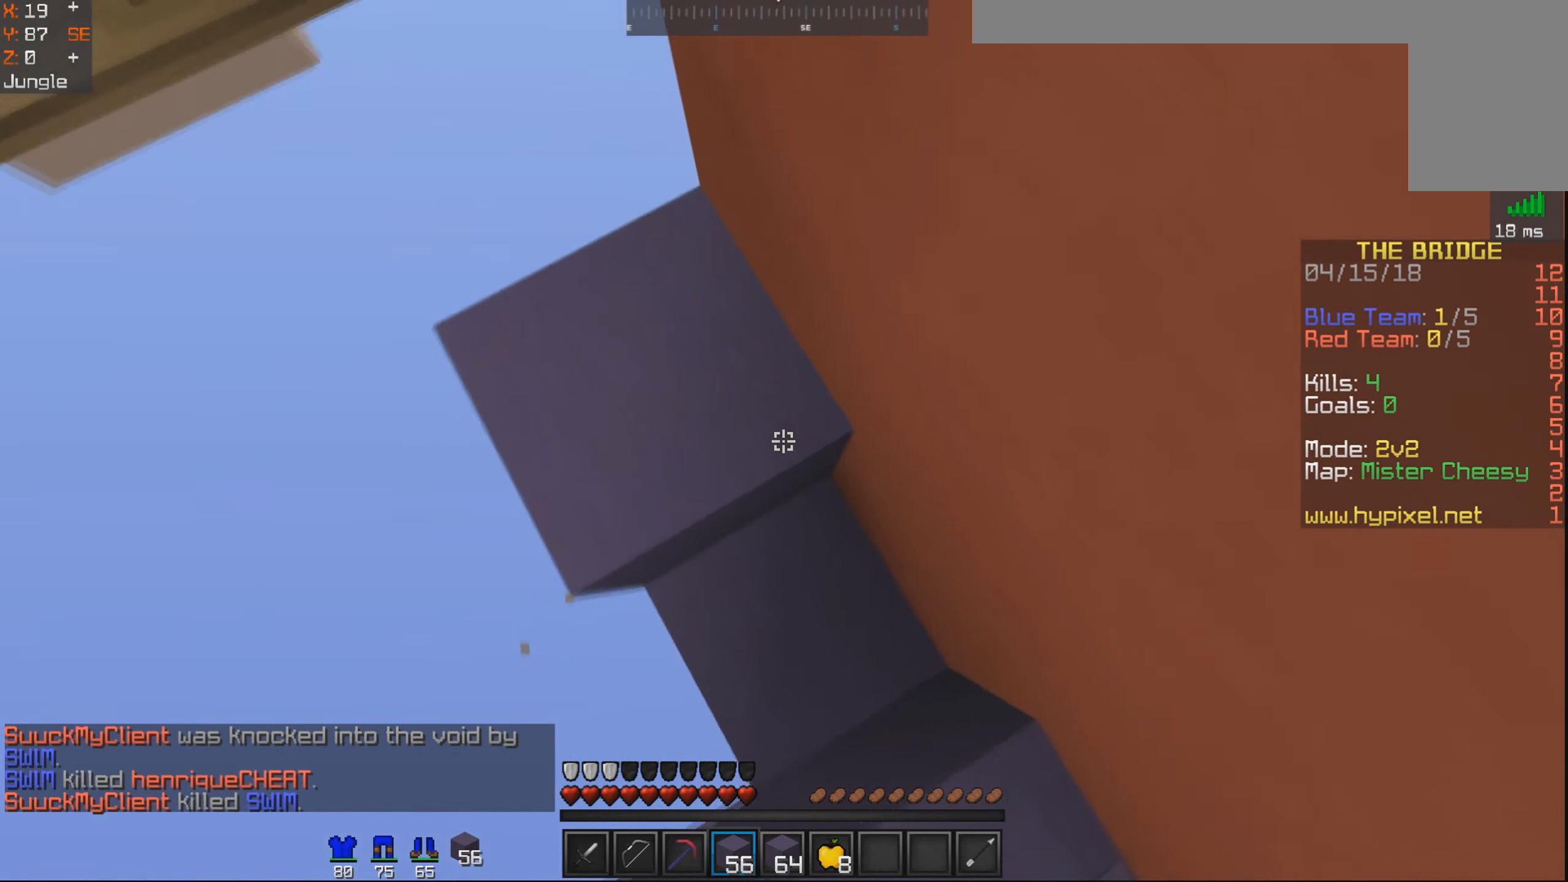
{"keys": [], "mouse": ["right"], "events": [[33, "mouse_right", "up"], [83, "mouse_right", "down"], [233, "mouse_right", "up"], [450, "mouse_right", "down"], [450, "space", "up"]]}
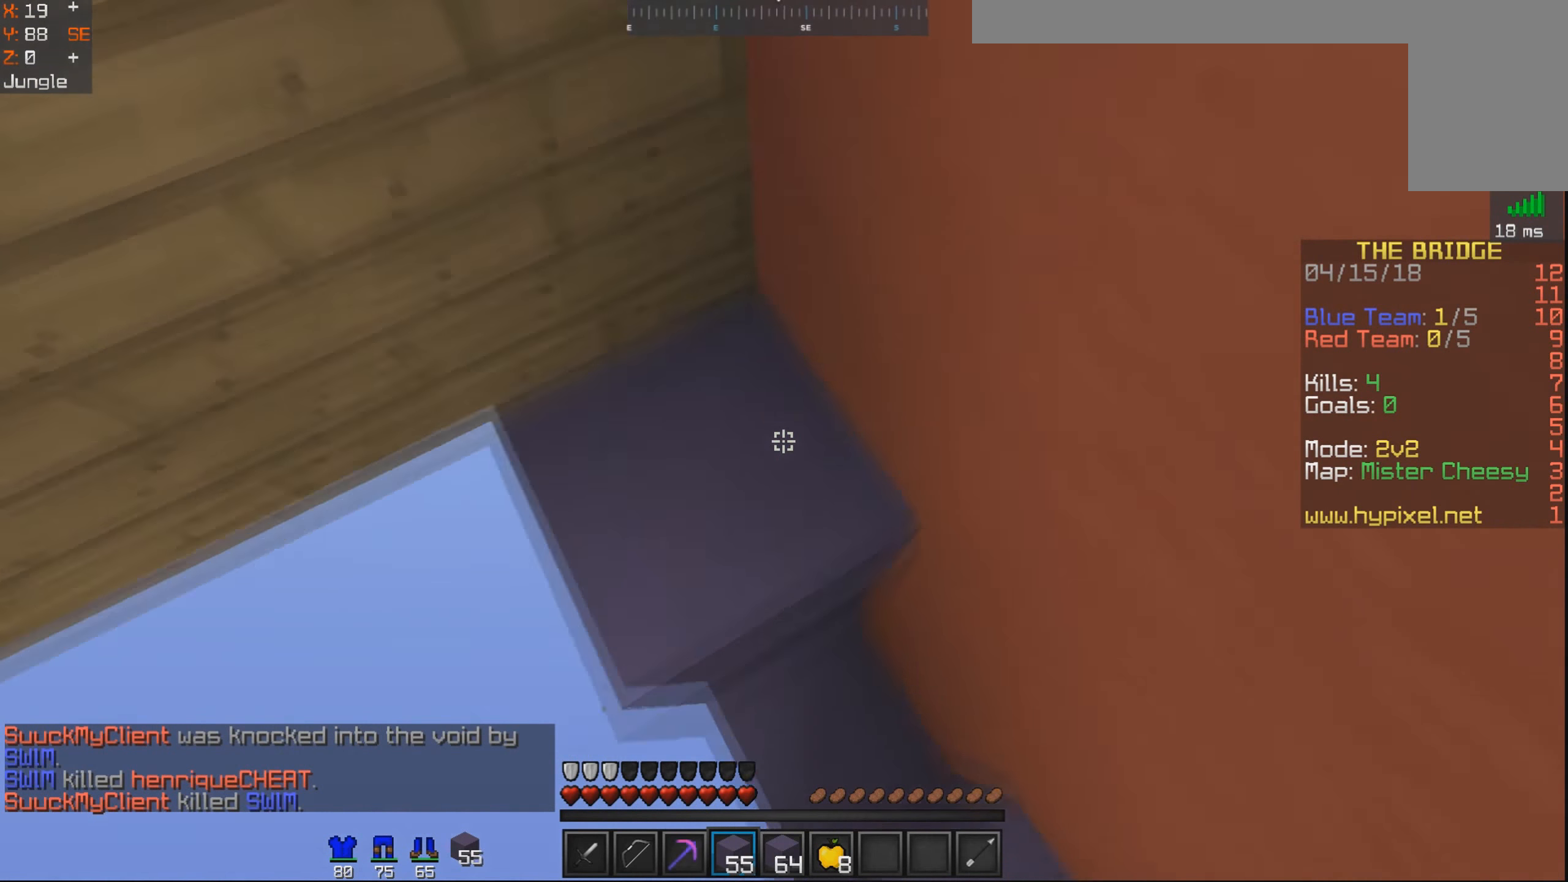
{"keys": [], "mouse": ["left"], "events": [[33, "mouse_right", "up"], [133, "w", "down"], [333, "a", "down"], [333, "mouse_left", "down"], [450, "a", "up"], [450, "w", "up"]]}
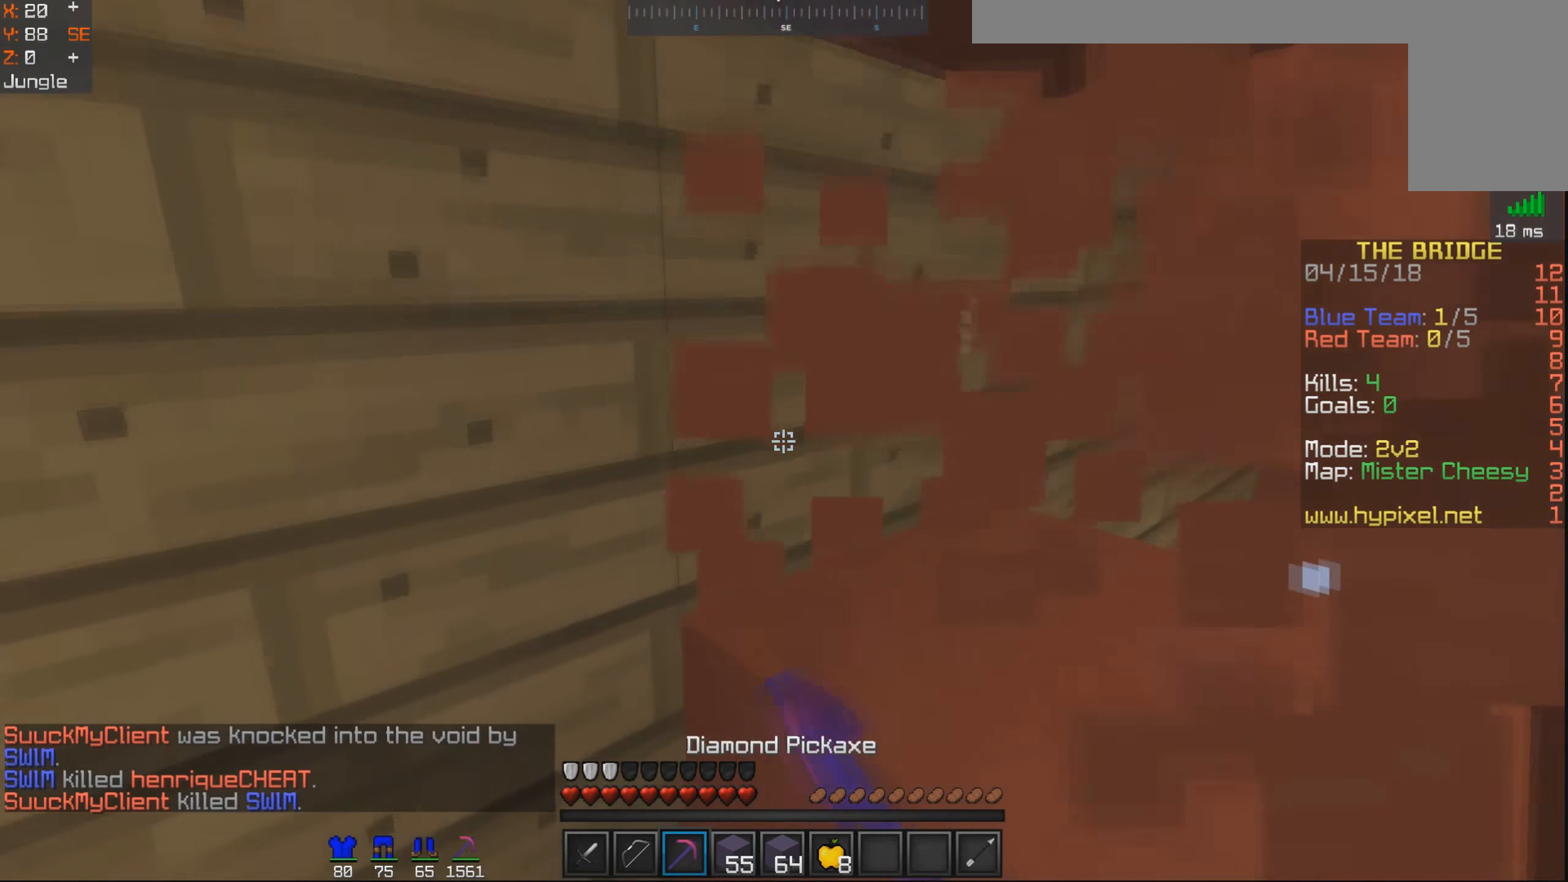
{"keys": ["a", "w"], "mouse": ["left"], "events": [[450, "a", "down"], [450, "w", "down"]]}
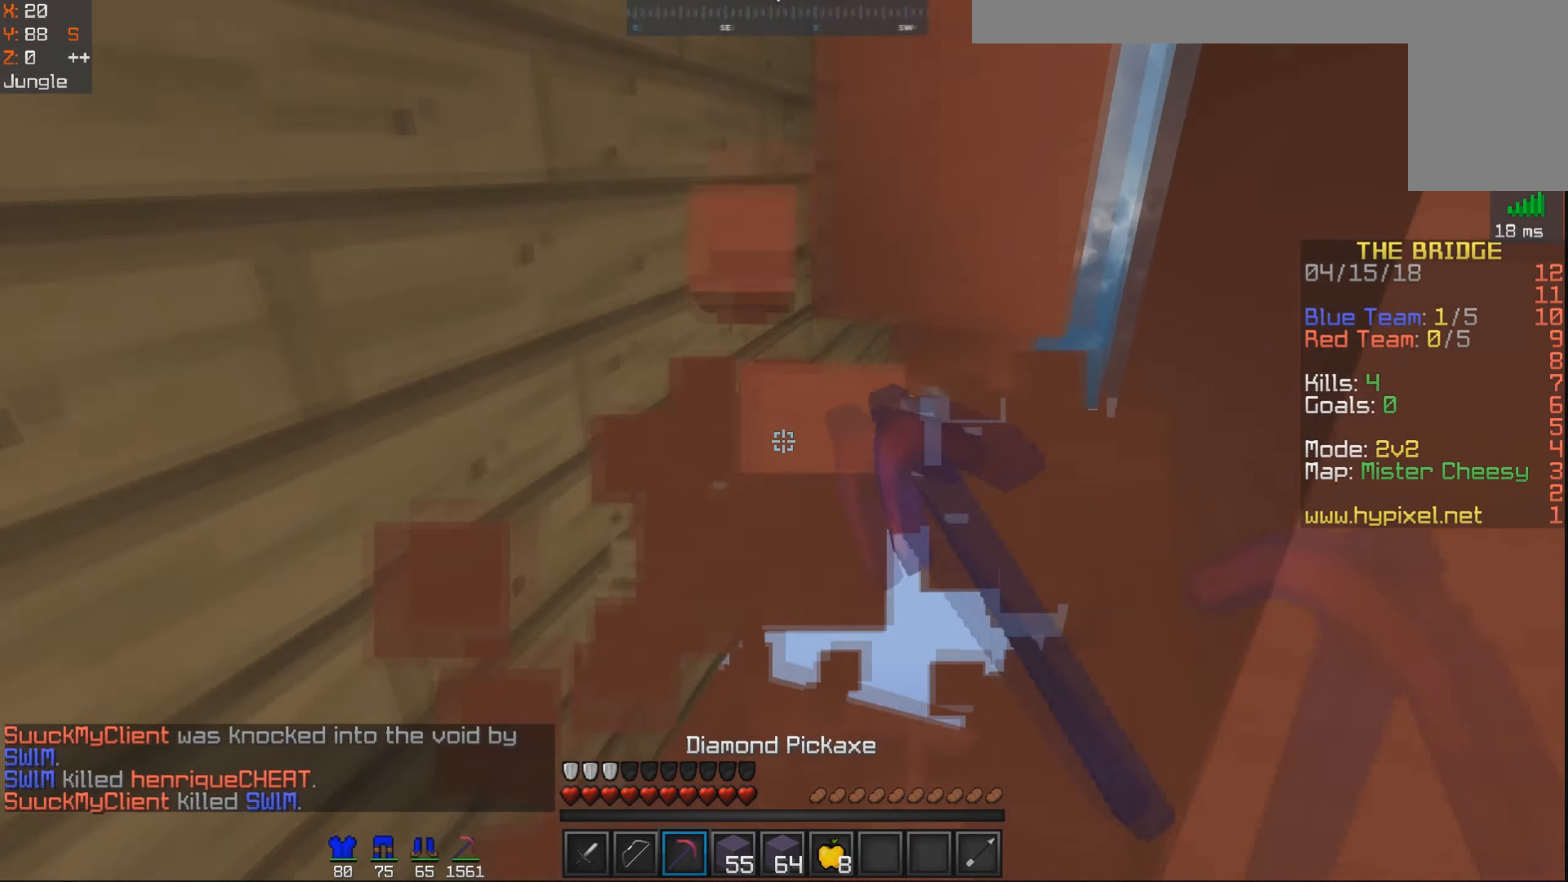
{"keys": ["d", "w"], "mouse": ["right"], "events": [[83, "a", "up"], [350, "mouse_left", "up"], [450, "mouse_right", "down"], [483, "d", "down"]]}
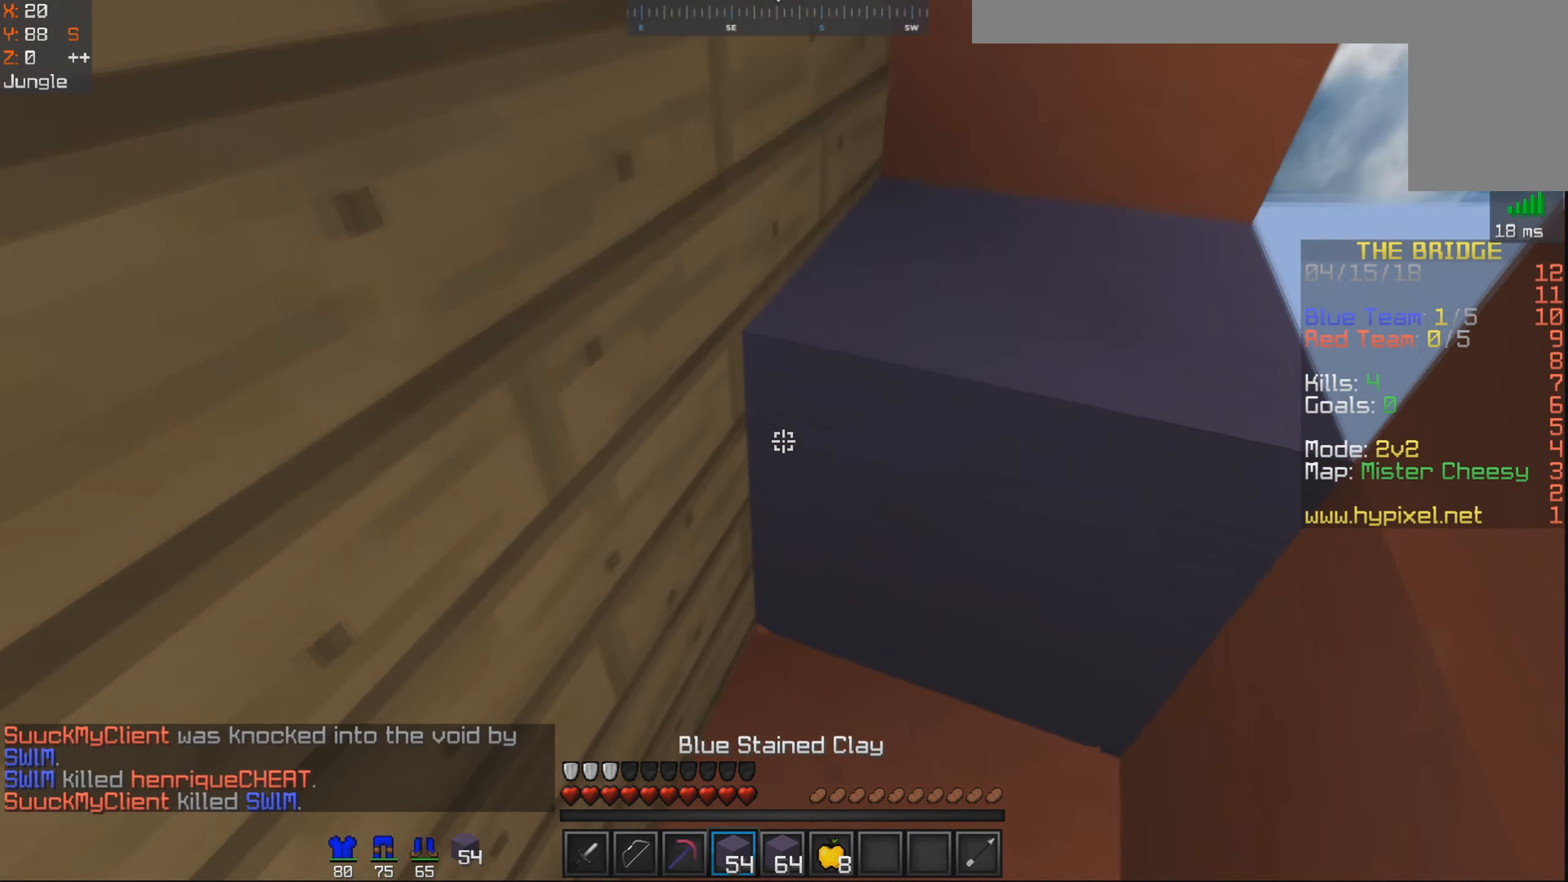
{"keys": ["d"], "mouse": ["left"], "events": [[50, "mouse_right", "up"], [333, "w", "up"], [433, "mouse_left", "down"]]}
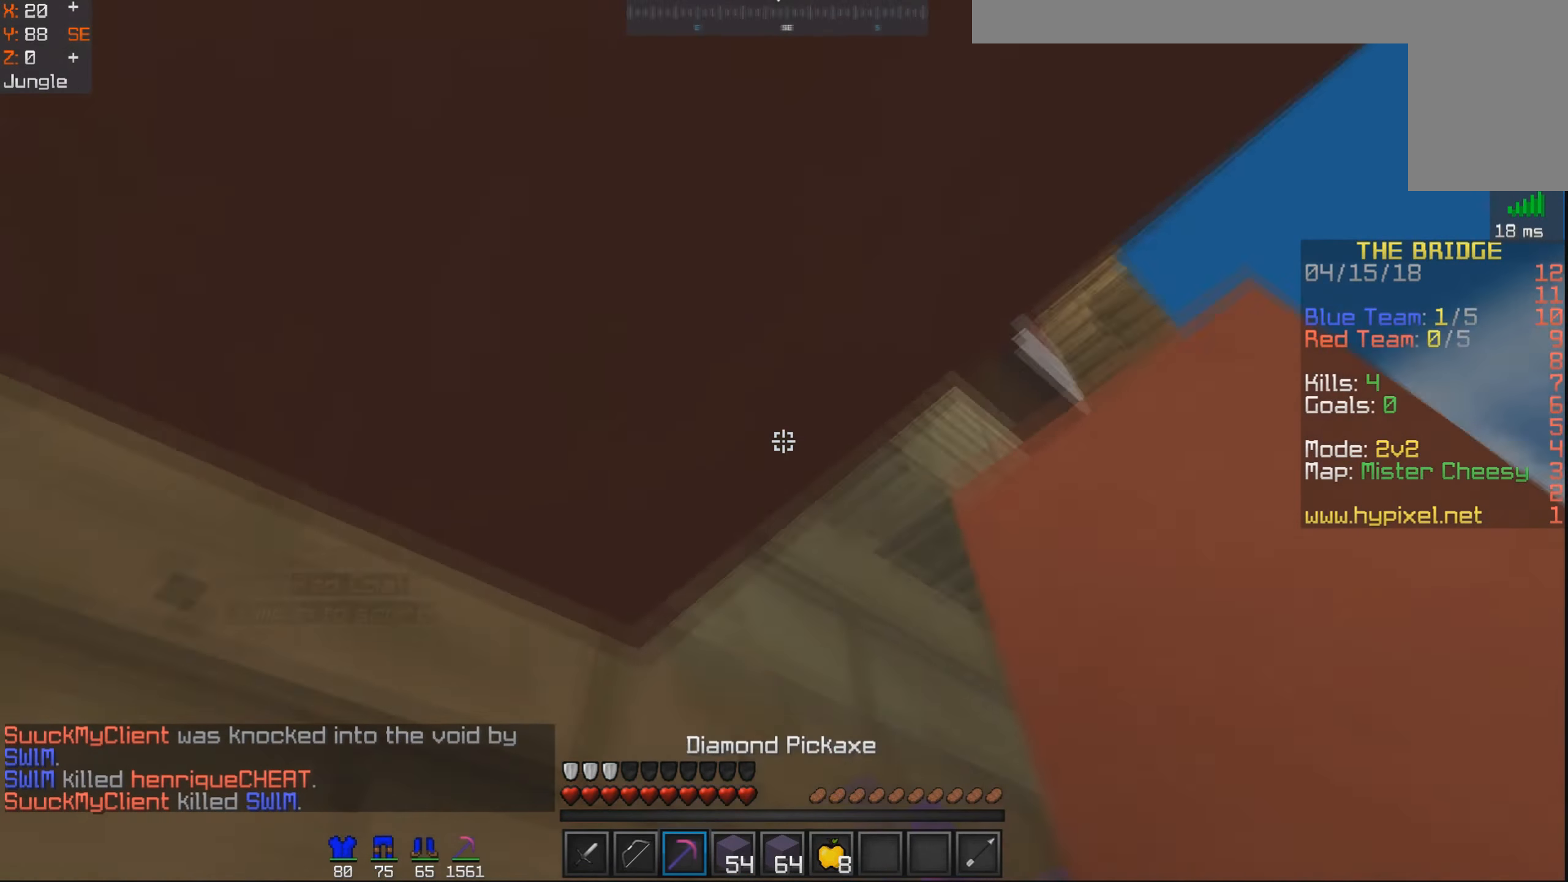
{"keys": ["d"], "mouse": ["left"], "events": []}
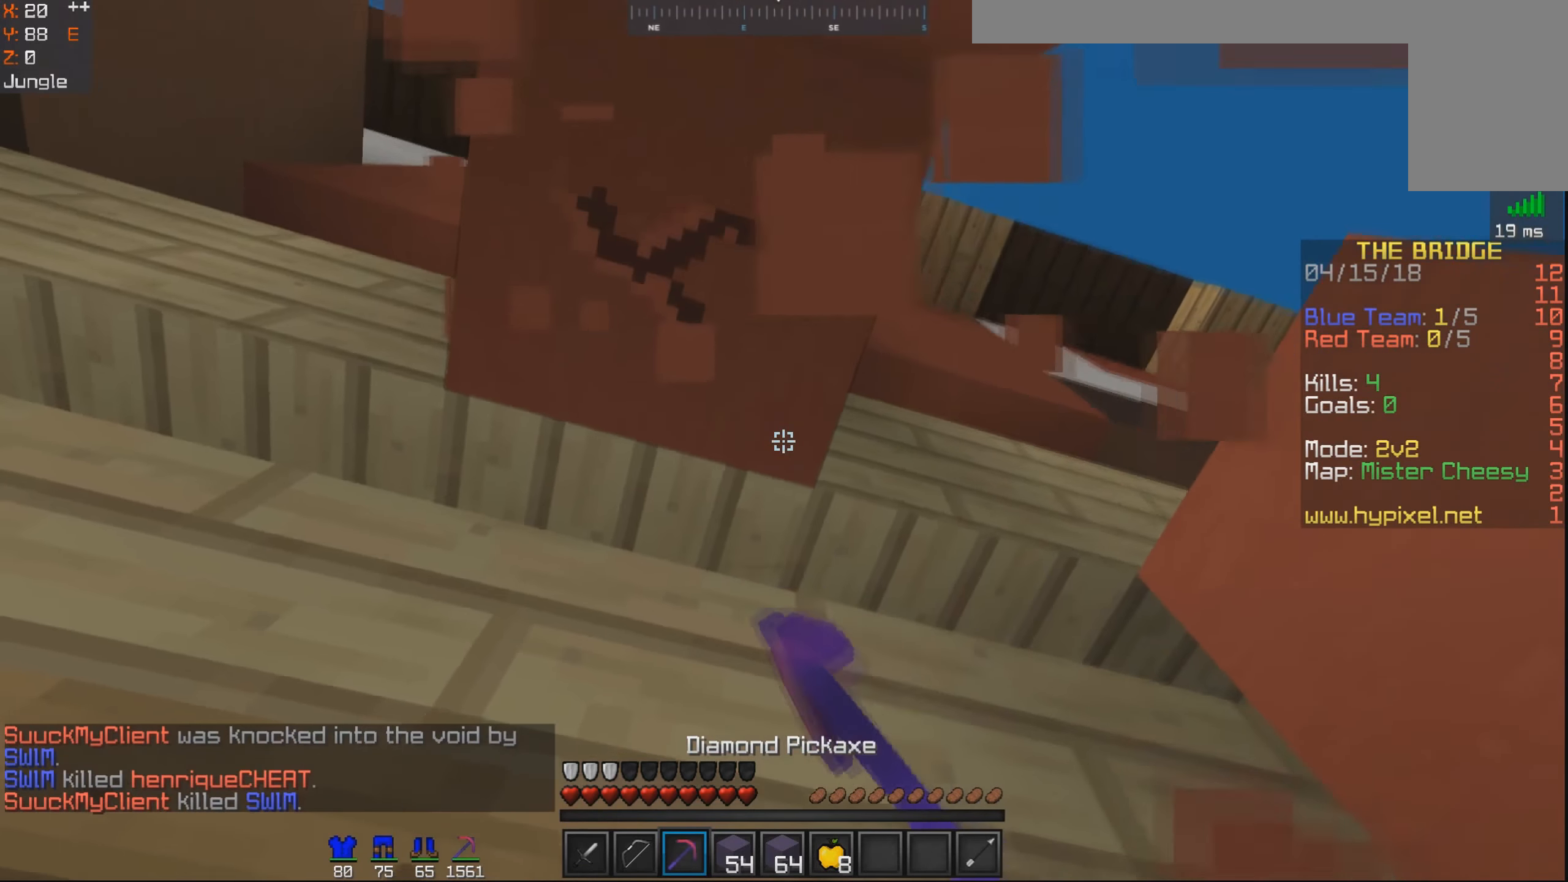
{"keys": [], "mouse": ["left"], "events": [[133, "space", "down"], [333, "space", "up"], [500, "d", "up"]]}